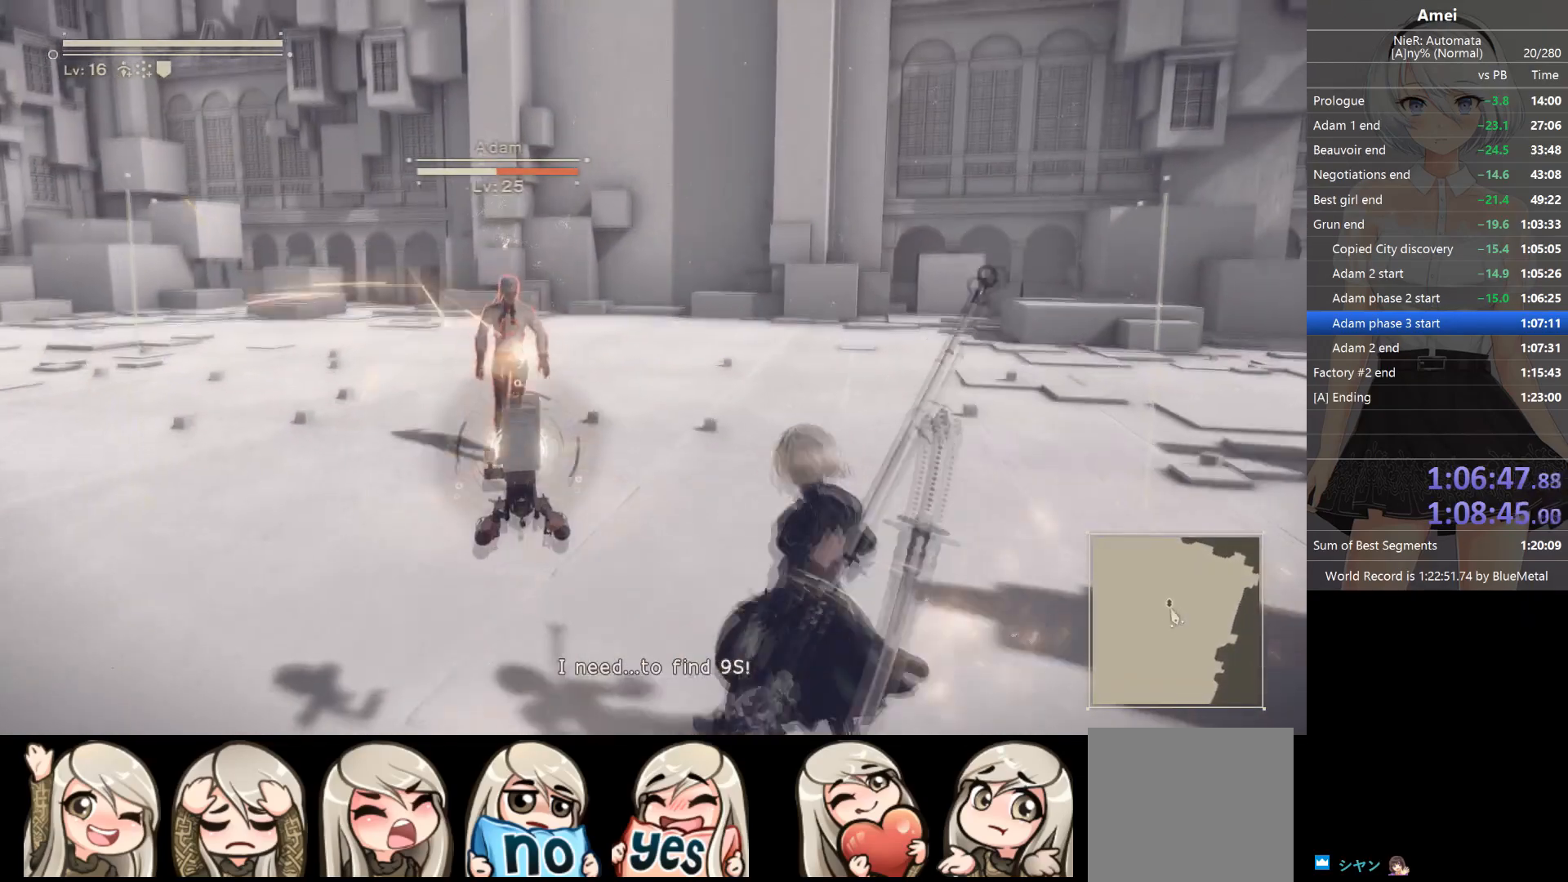
Gameplay with a controller (Xbox layout); each line is a JSON object with the inputs held at the frame after it. "events" lists button and stick changes between this image and that frame as [ms after this image, input, new state], when the widget could be followed in between.
{"buttons": ["L1"], "left_stick": "center", "right_stick": "center", "events": []}
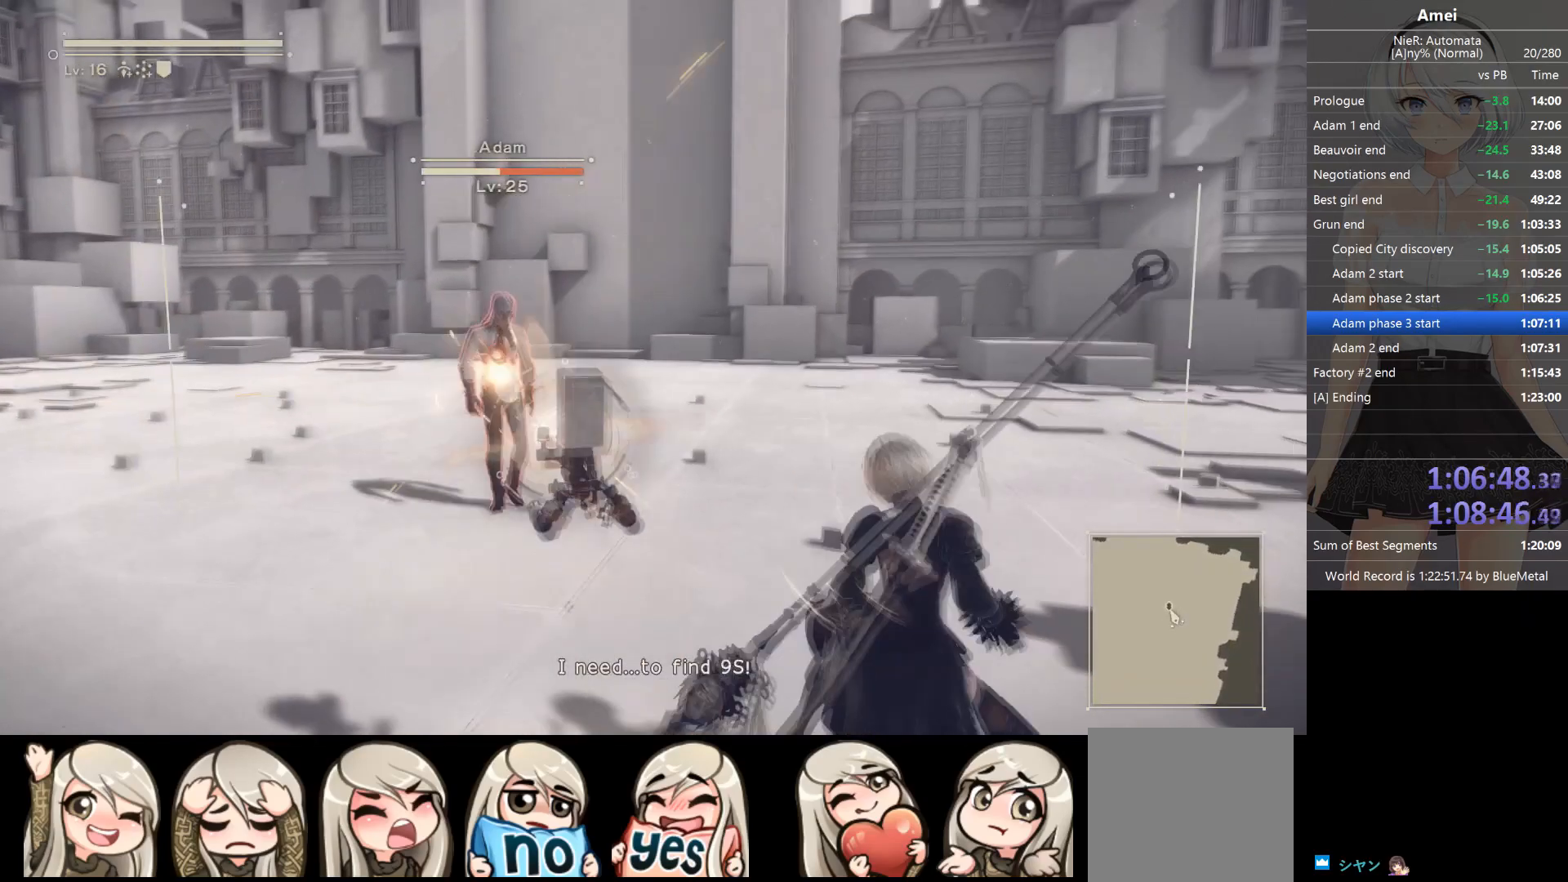
{"buttons": ["L1"], "left_stick": "up-left", "right_stick": "center", "events": [[501, "left_stick", "up-left"]]}
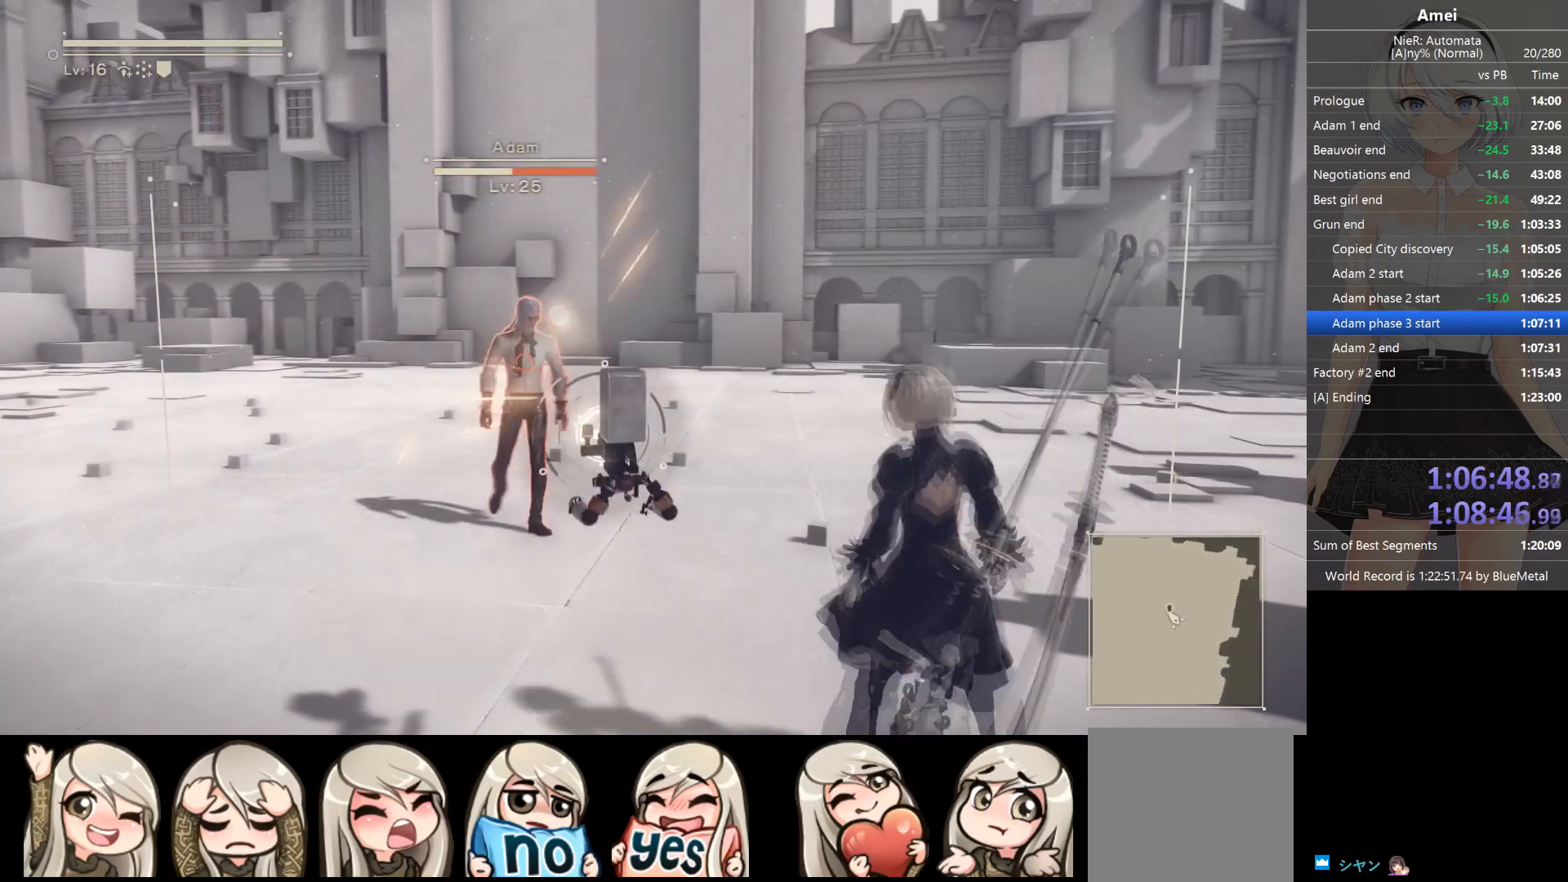
{"buttons": ["L1"], "left_stick": "up-left", "right_stick": "center", "events": [[133, "left_stick", "center"], [367, "left_stick", "up-left"]]}
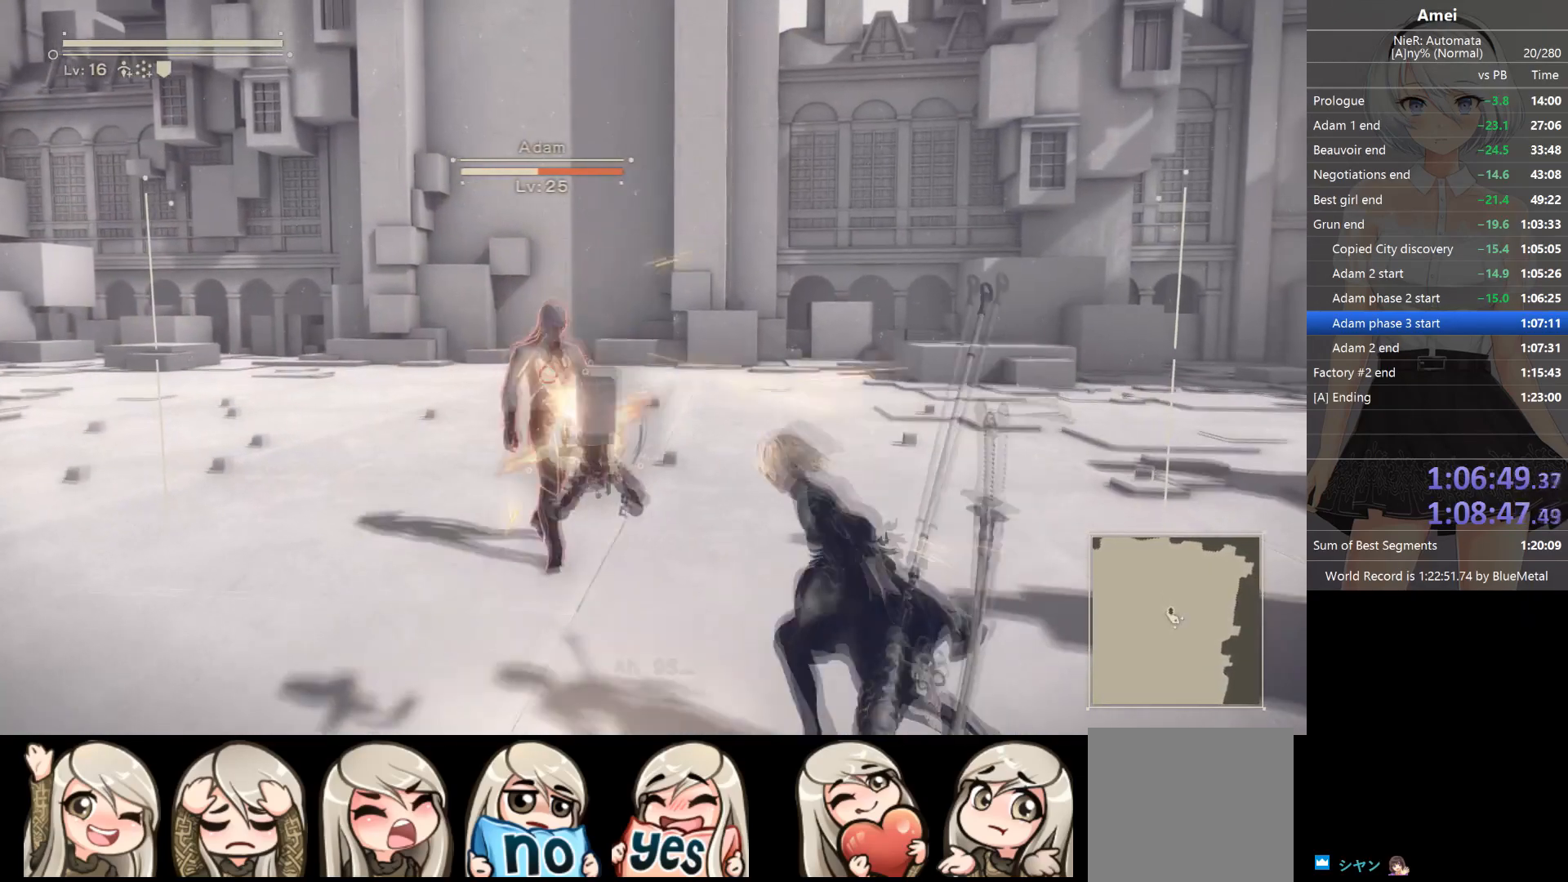
{"buttons": ["B", "L1"], "left_stick": "right", "right_stick": "center", "events": [[101, "left_stick", "center"], [468, "B", "down"], [468, "left_stick", "right"]]}
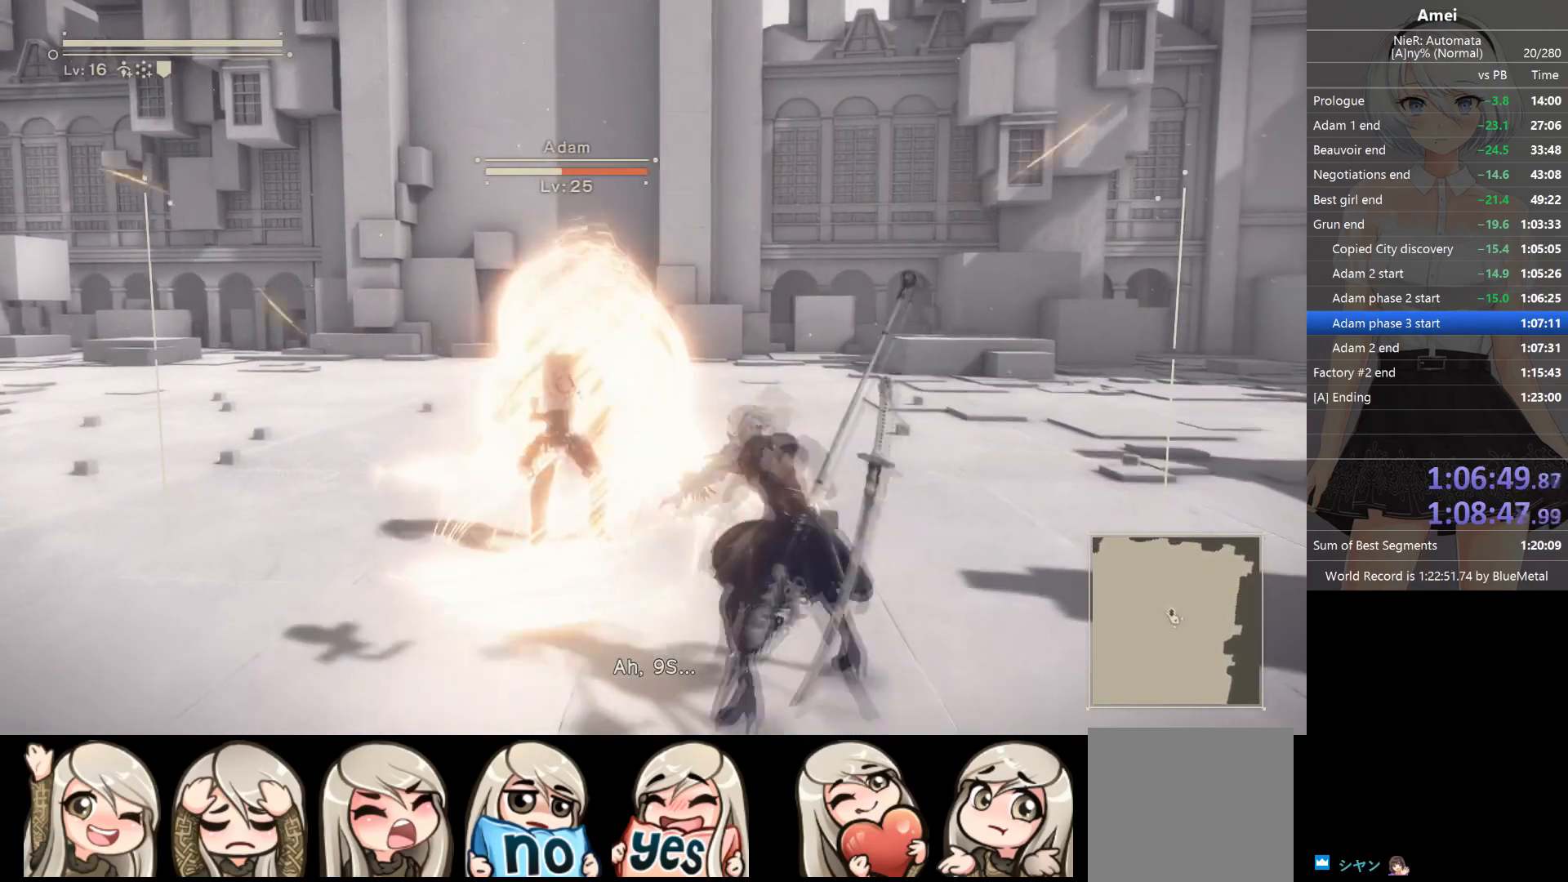
{"buttons": ["L2"], "left_stick": "right", "right_stick": "left", "events": [[100, "L2", "down"], [200, "L1", "up"], [334, "B", "up"], [400, "right_stick", "left"]]}
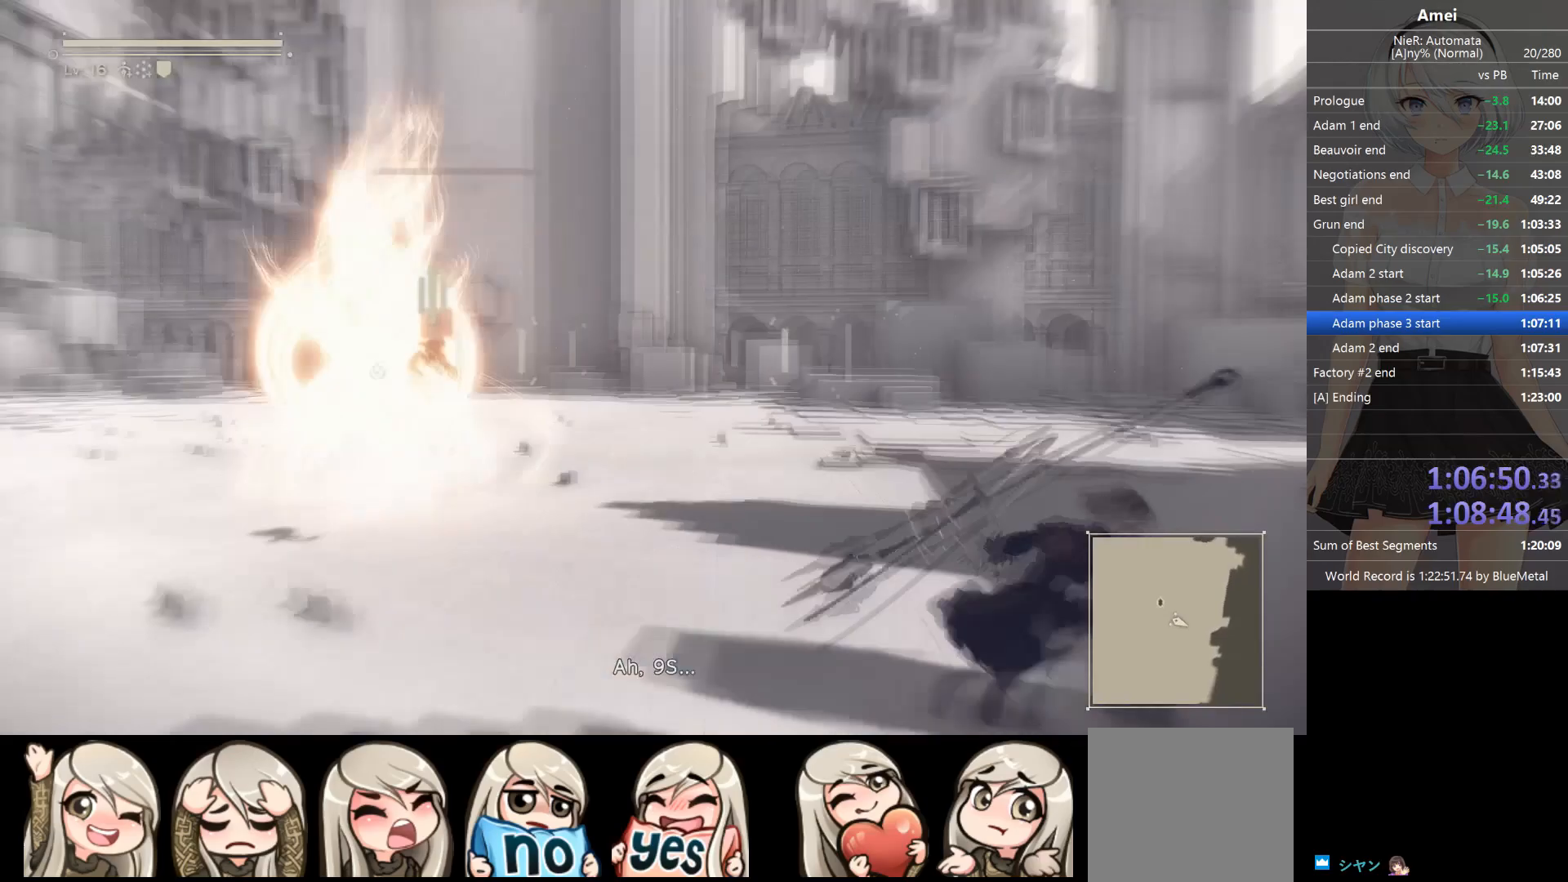
{"buttons": ["B", "L2"], "left_stick": "right", "right_stick": "down-left", "events": [[167, "right_stick", "center"], [334, "B", "down"], [501, "right_stick", "down-left"]]}
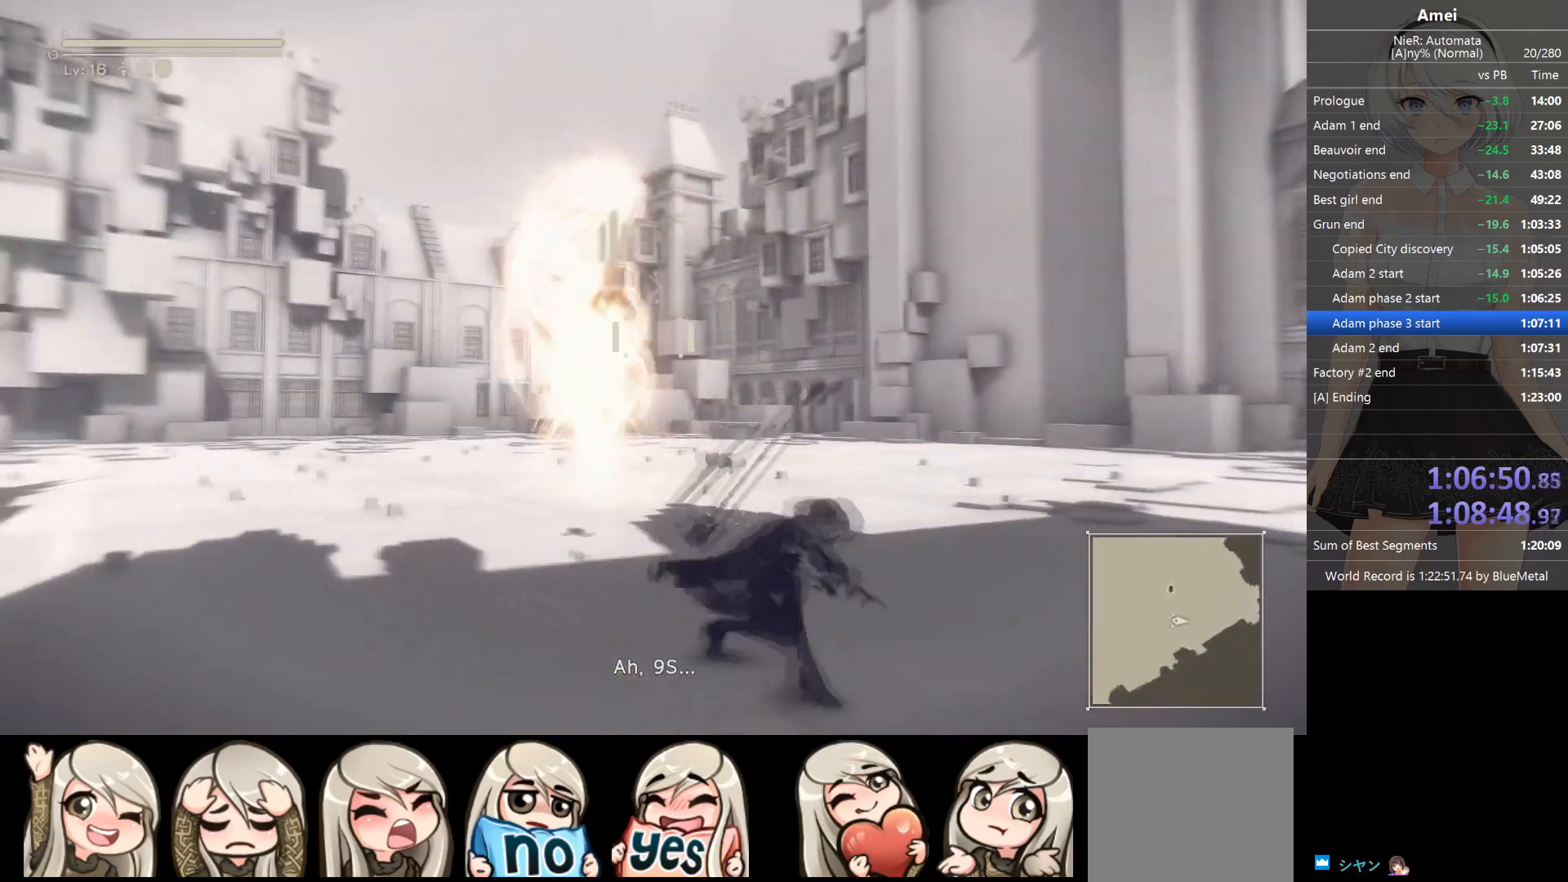
{"buttons": ["L1"], "left_stick": "right", "right_stick": "left", "events": [[133, "right_stick", "center"], [300, "right_stick", "left"], [400, "L1", "down"], [467, "B", "up"], [467, "L2", "up"]]}
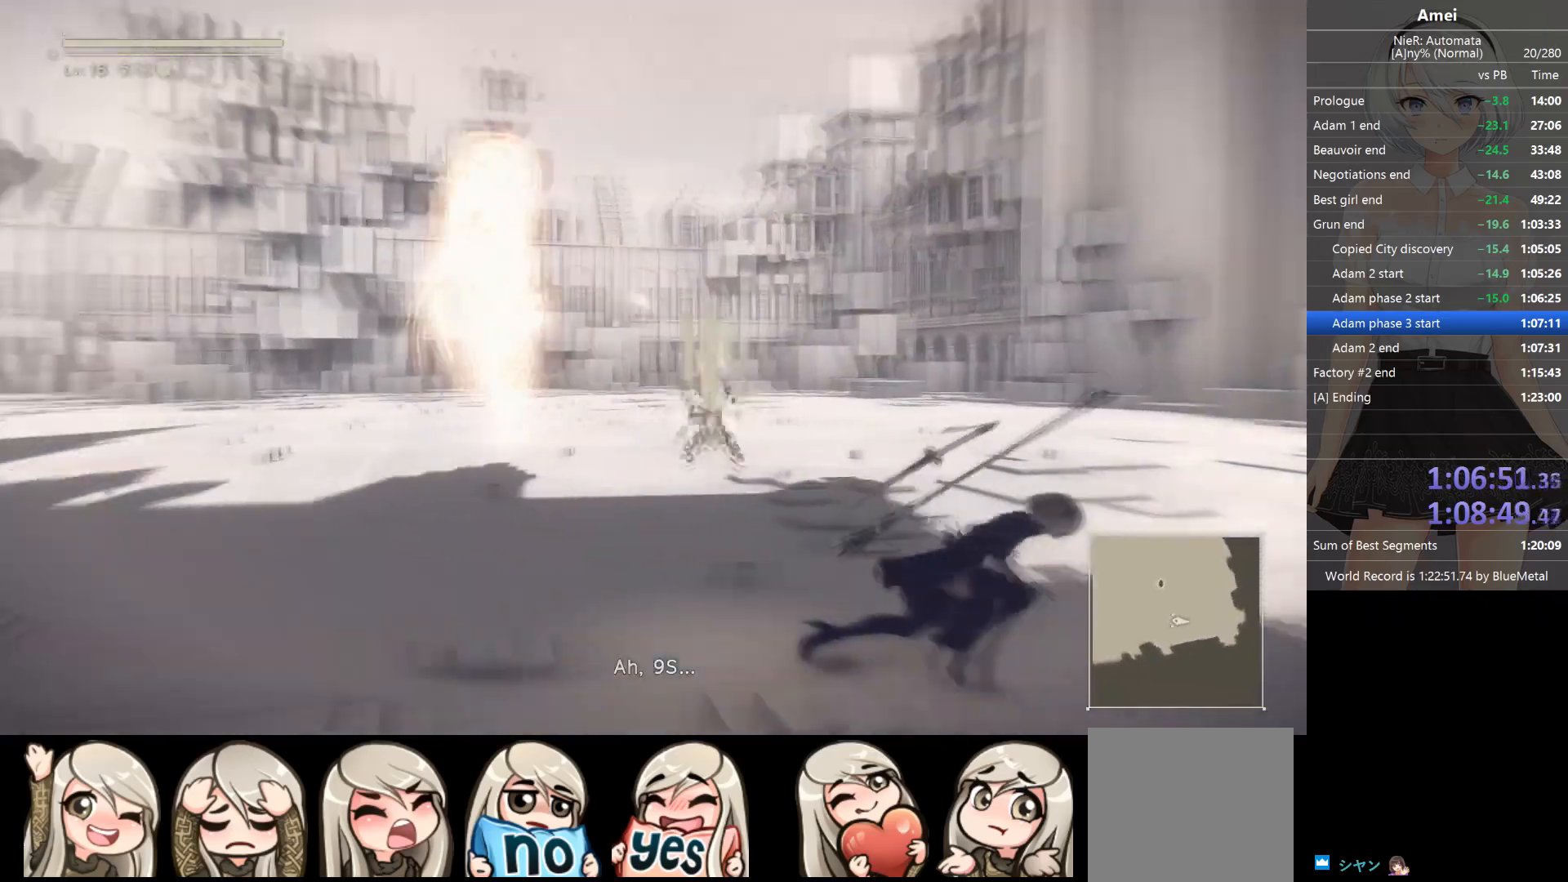
{"buttons": ["B", "L1"], "left_stick": "right", "right_stick": "down-left", "events": [[133, "B", "down"], [234, "right_stick", "center"], [367, "right_stick", "left"], [434, "right_stick", "down-left"]]}
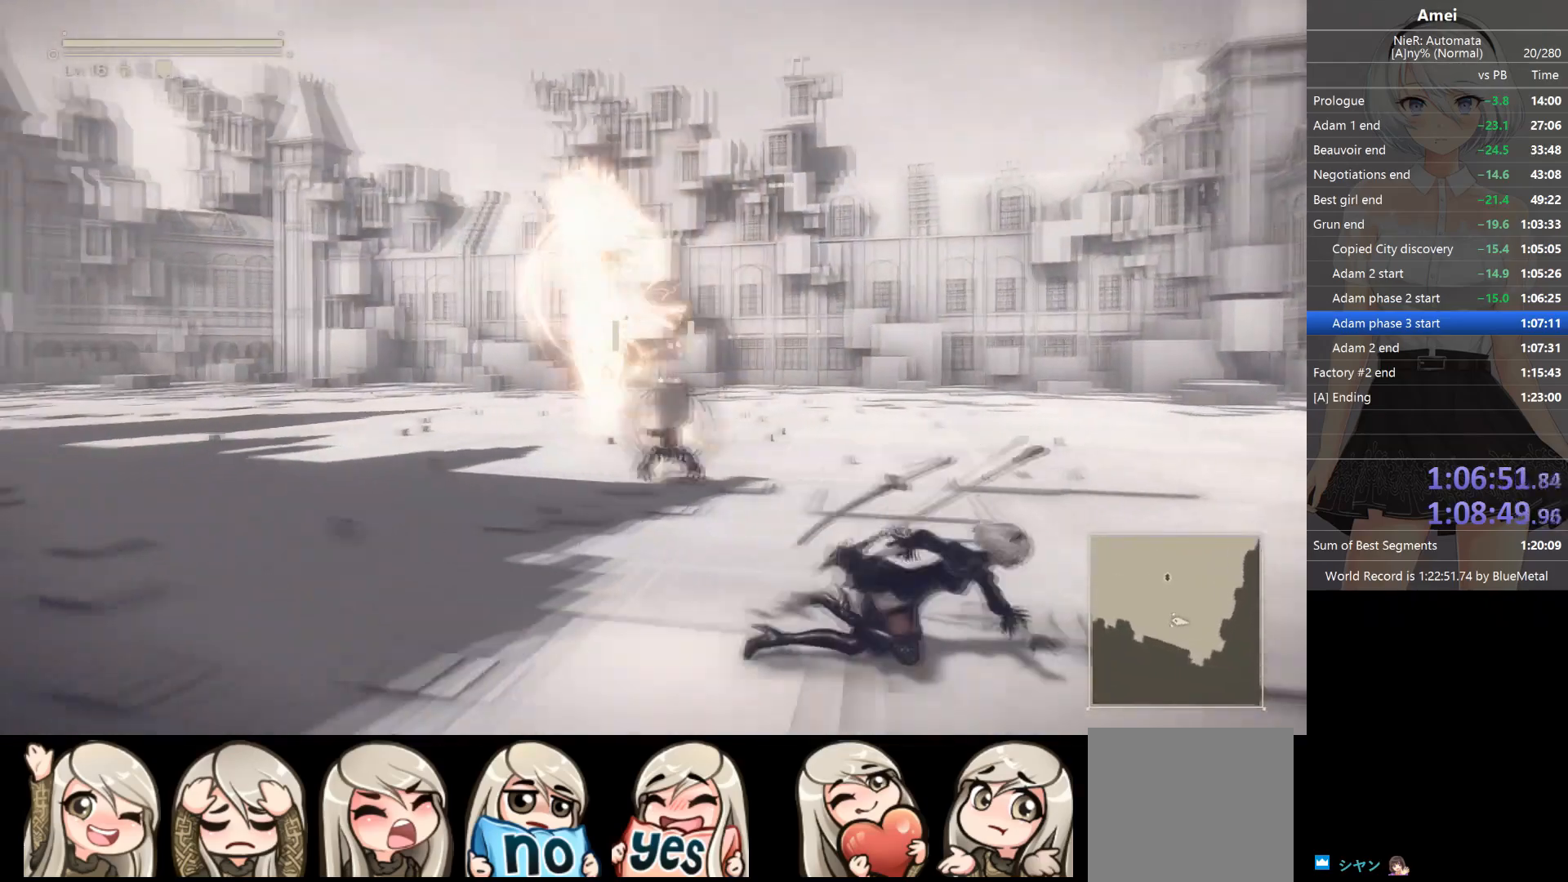
{"buttons": ["L2"], "left_stick": "right", "right_stick": "left", "events": [[333, "right_stick", "center"], [367, "B", "up"], [400, "L2", "down"], [467, "L1", "up"], [500, "right_stick", "left"]]}
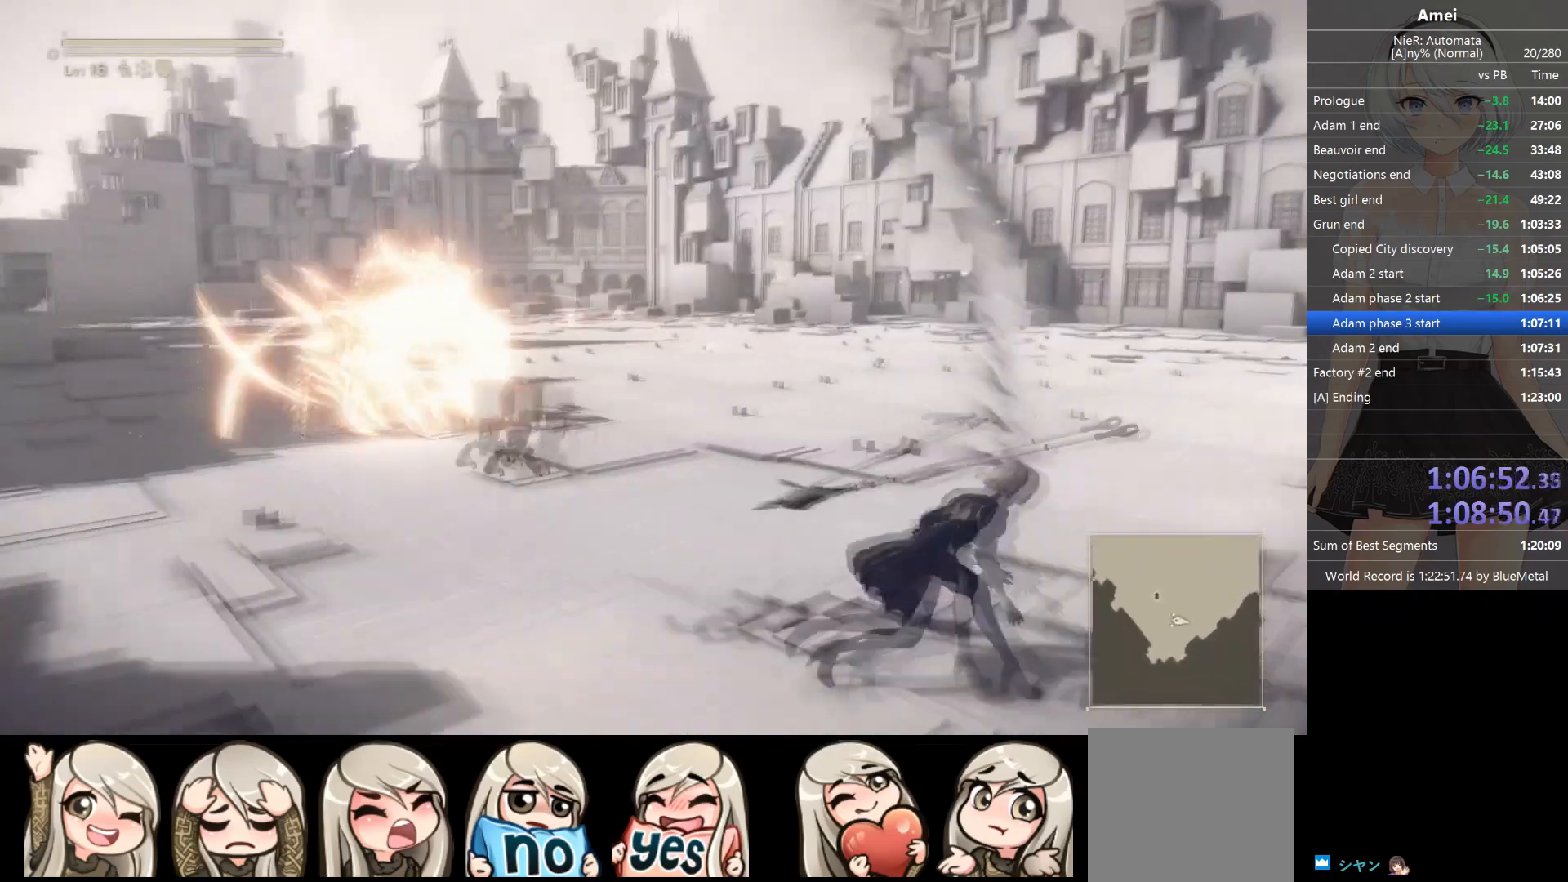
{"buttons": ["L2"], "left_stick": "up-right", "right_stick": "left", "events": [[167, "left_stick", "up-right"], [167, "right_stick", "center"], [501, "right_stick", "left"]]}
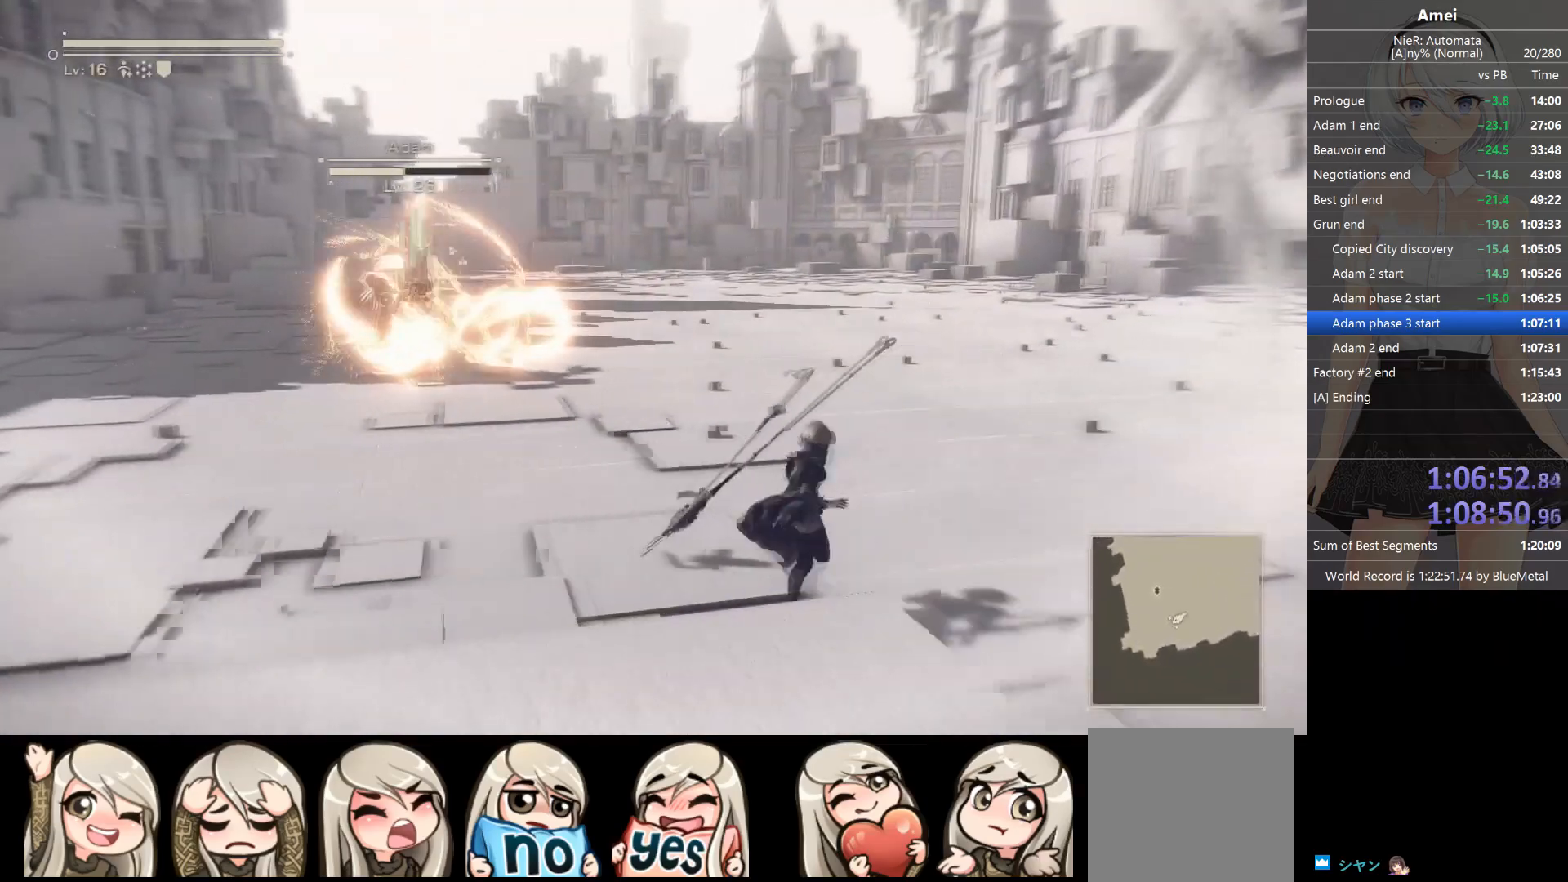
{"buttons": ["L2"], "left_stick": "up", "right_stick": "left", "events": [[166, "right_stick", "center"], [367, "L3", "down"], [433, "left_stick", "up"], [433, "right_stick", "left"], [500, "L3", "up"]]}
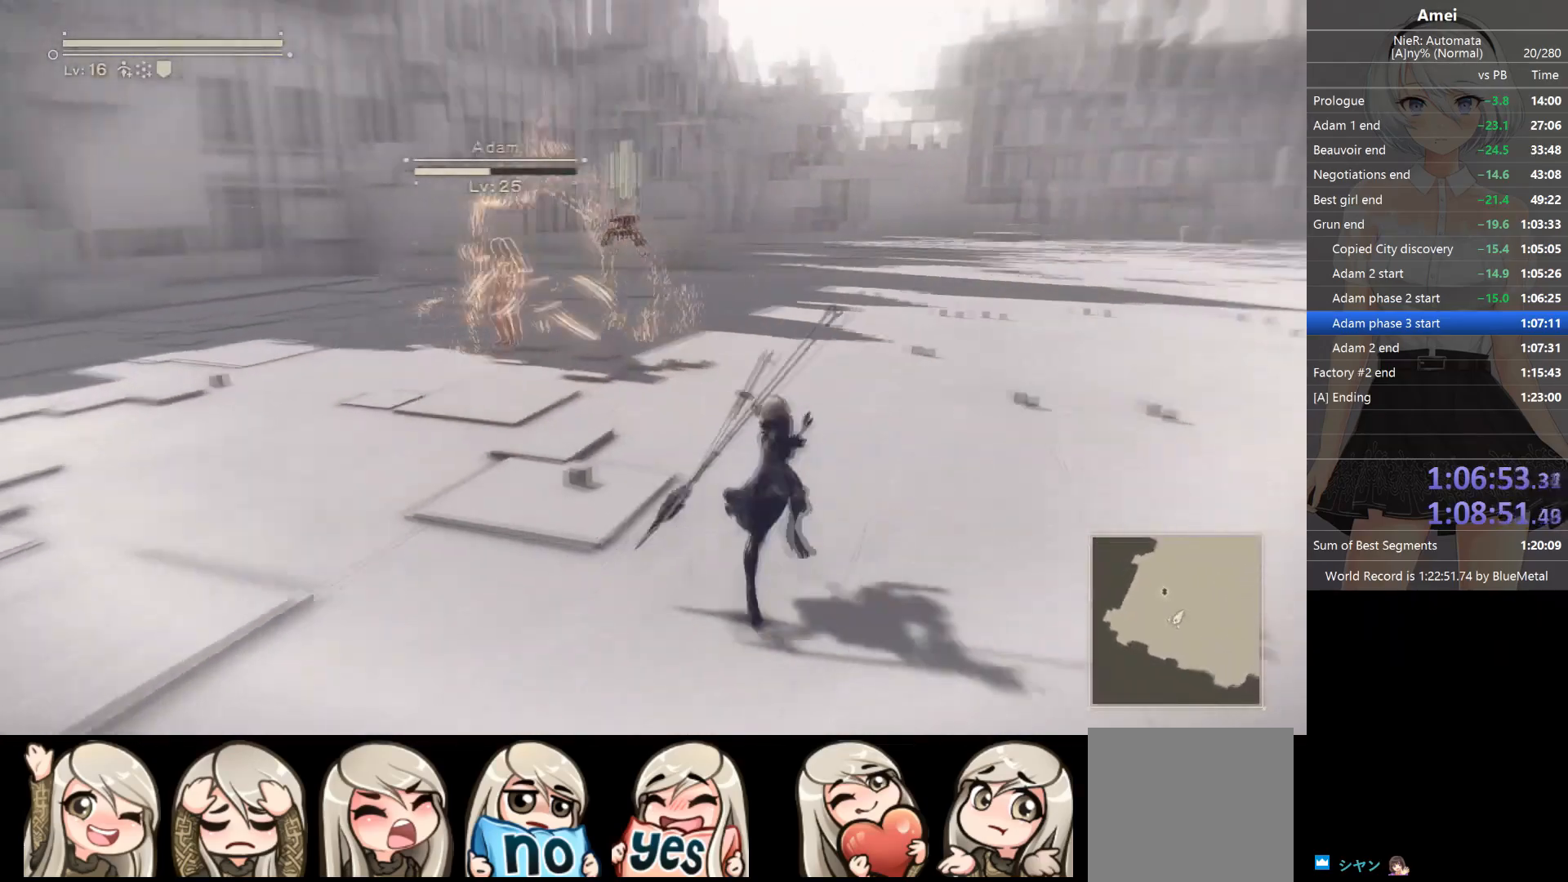
{"buttons": ["L2"], "left_stick": "center", "right_stick": "left", "events": [[67, "right_stick", "center"], [200, "left_stick", "center"], [400, "right_stick", "left"]]}
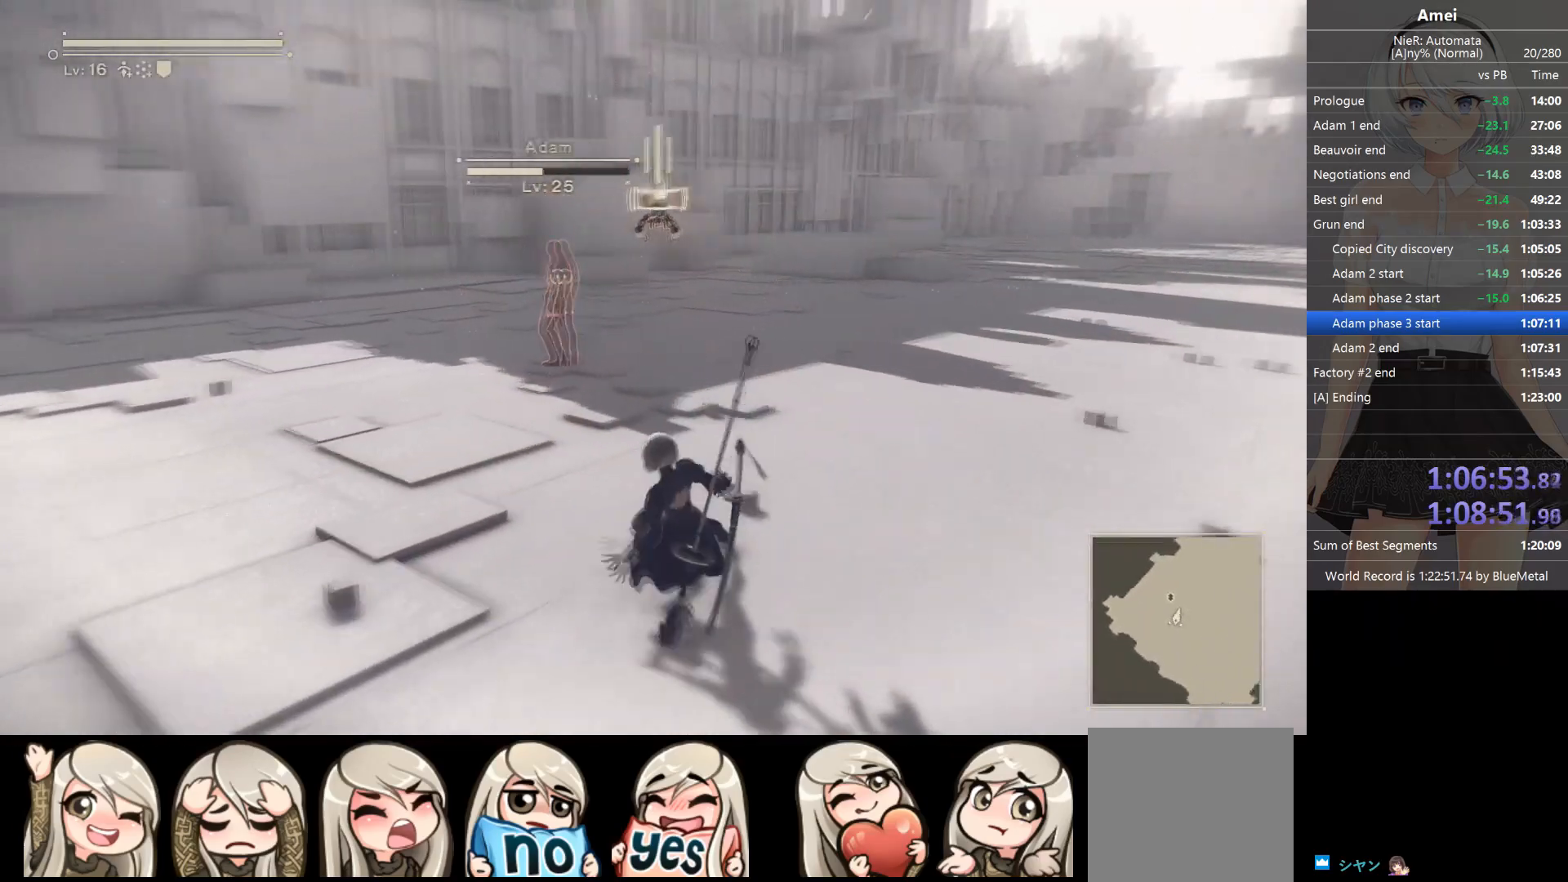
{"buttons": ["L1"], "left_stick": "center", "right_stick": "center", "events": [[33, "L1", "down"], [33, "right_stick", "center"], [66, "L2", "up"]]}
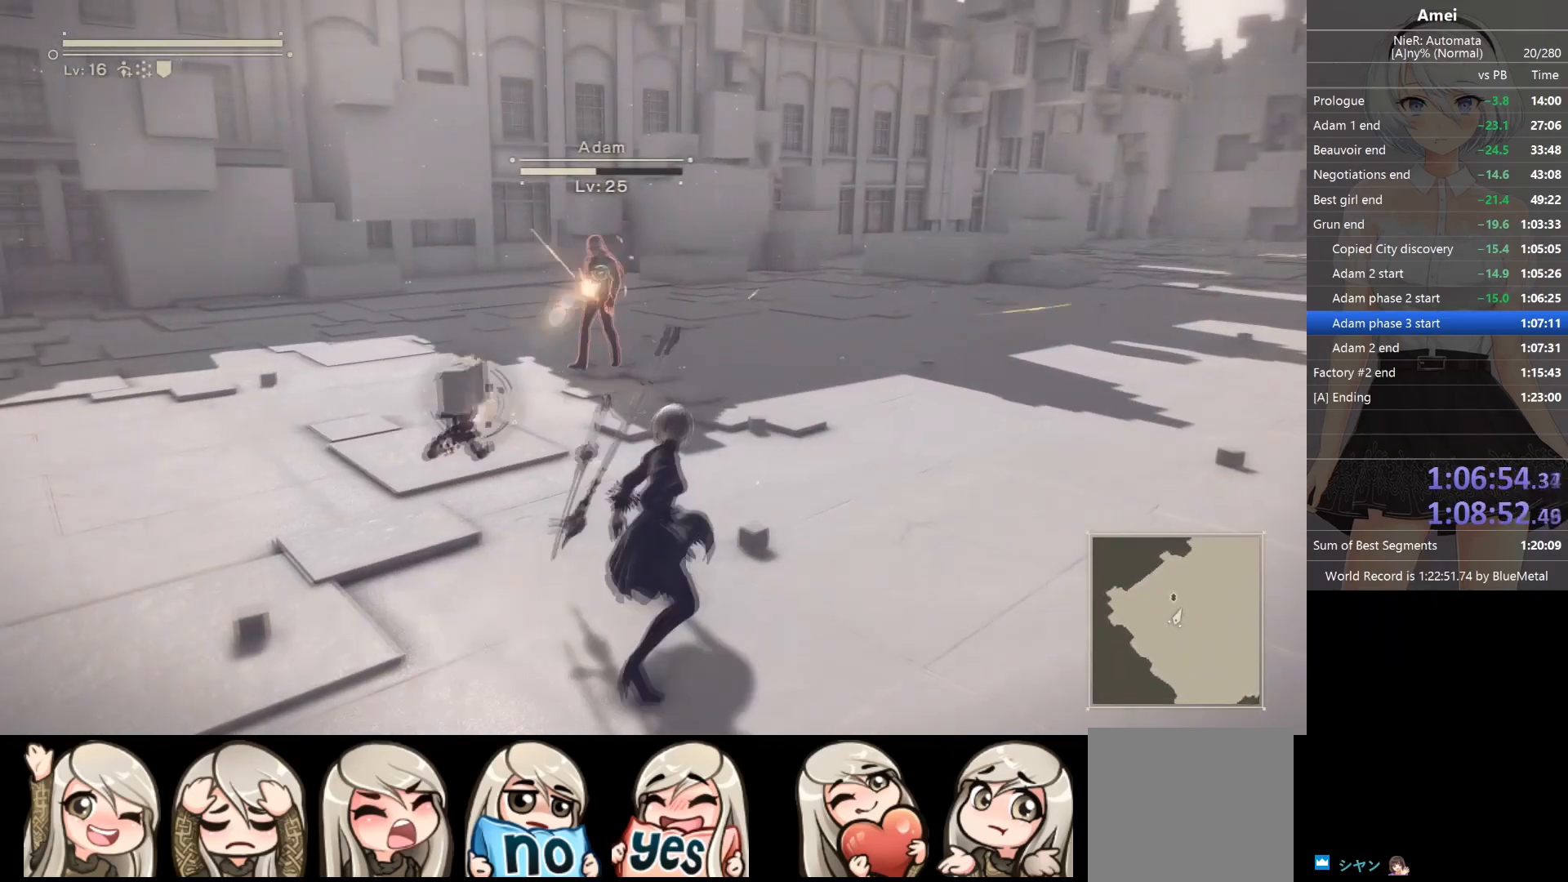
{"buttons": ["L1"], "left_stick": "center", "right_stick": "center", "events": [[100, "left_stick", "down"], [167, "left_stick", "center"], [200, "L3", "down"], [300, "L3", "up"]]}
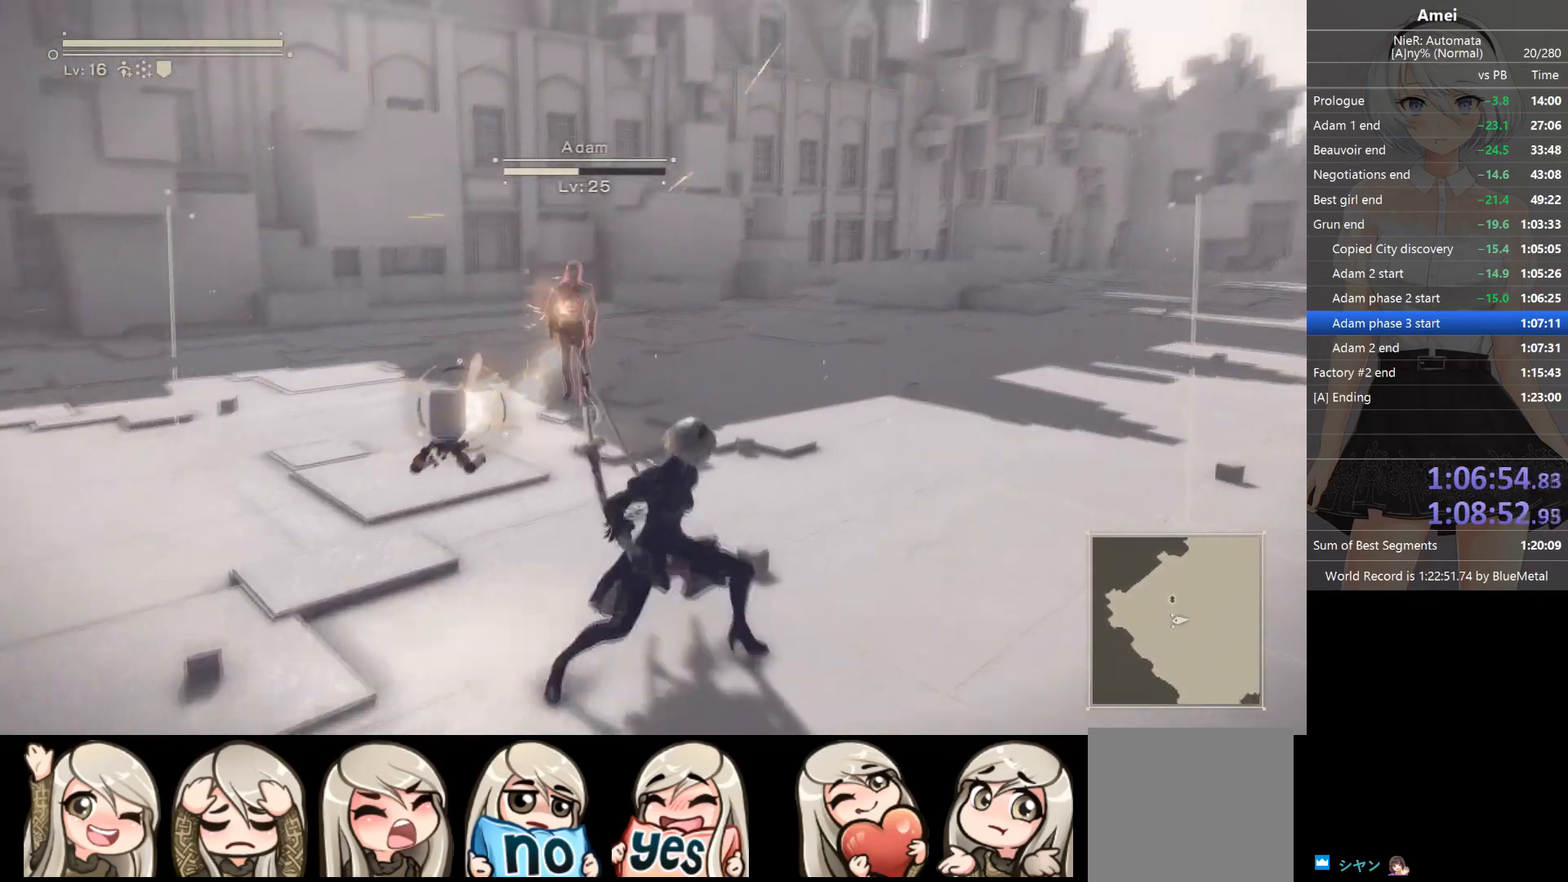
{"buttons": ["L1"], "left_stick": "center", "right_stick": "center", "events": []}
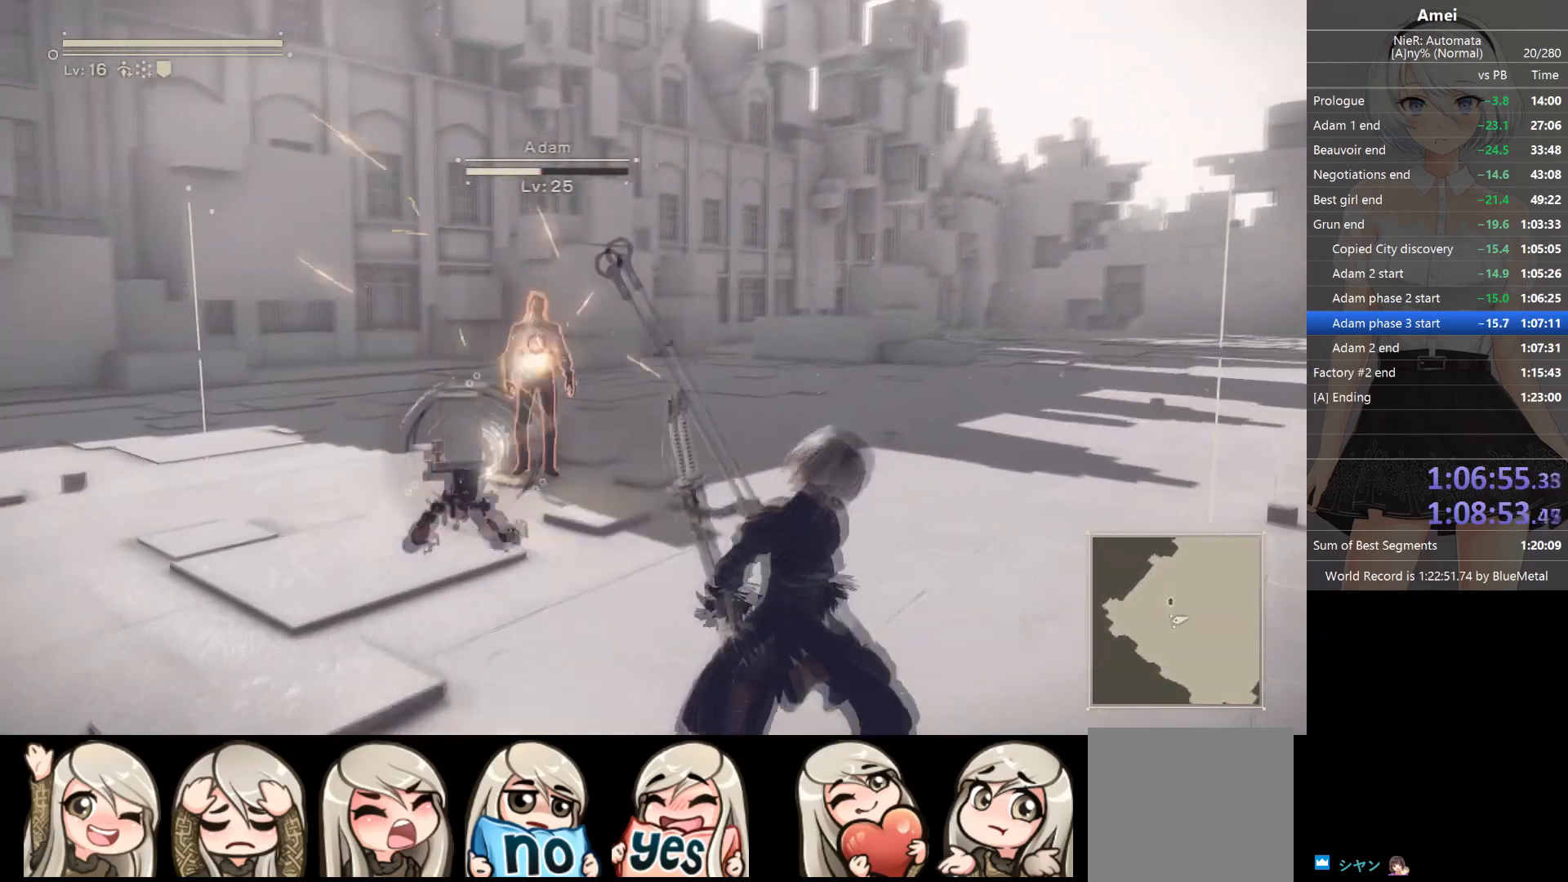
{"buttons": ["L1"], "left_stick": "center", "right_stick": "center", "events": []}
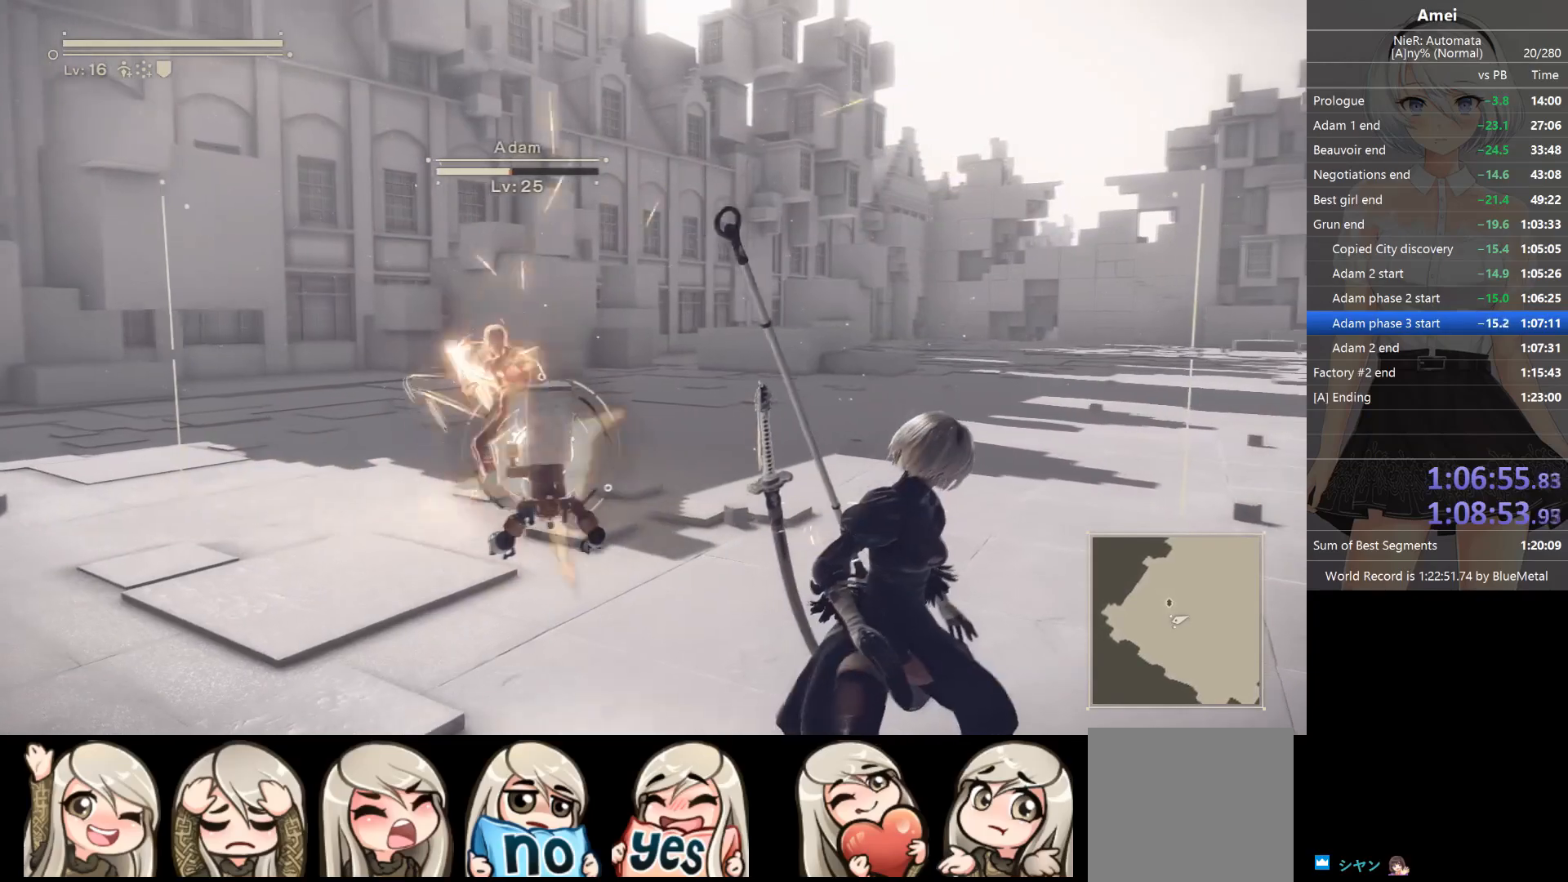
{"buttons": ["L1"], "left_stick": "center", "right_stick": "center", "events": []}
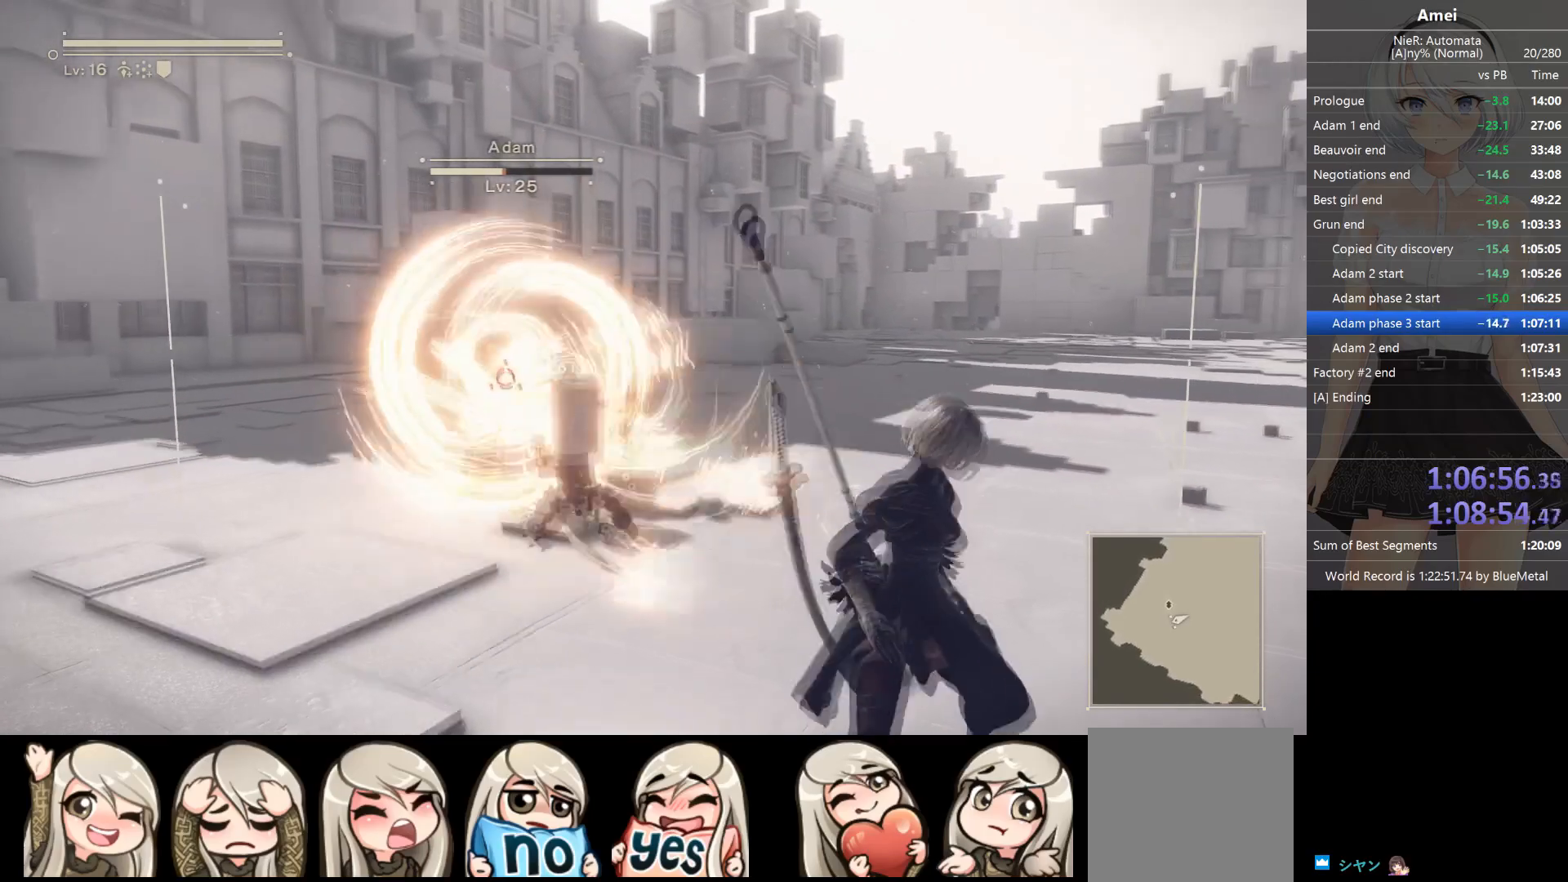
{"buttons": ["B", "L1"], "left_stick": "down-left", "right_stick": "center", "events": [[67, "left_stick", "down-left"], [134, "B", "down"]]}
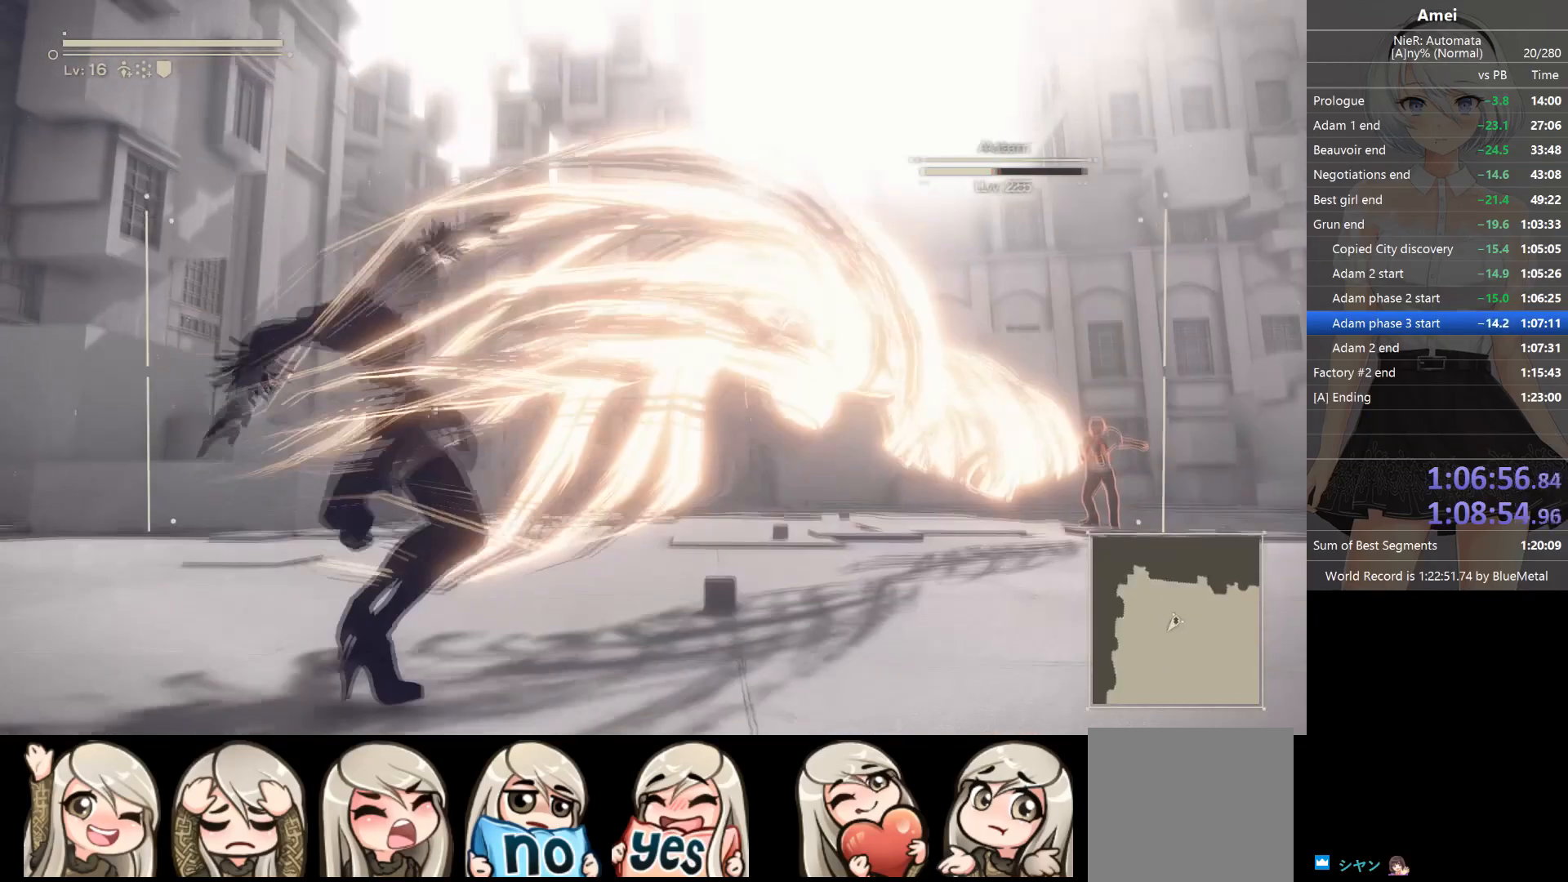
{"buttons": ["L1"], "left_stick": "center", "right_stick": "down", "events": [[33, "B", "up"], [100, "left_stick", "center"], [433, "right_stick", "down"]]}
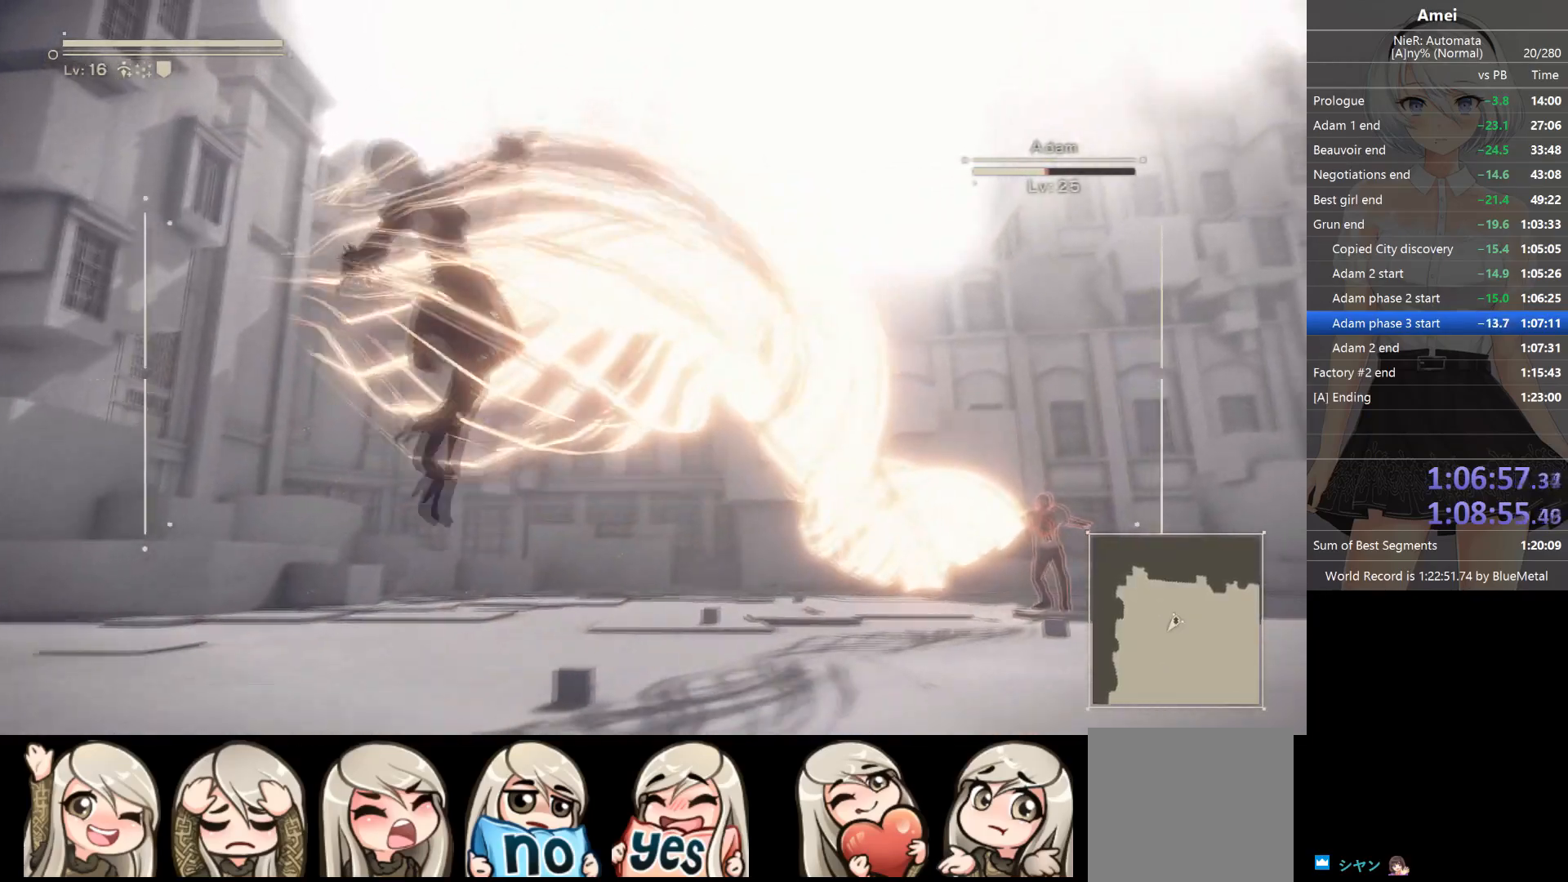
{"buttons": ["L1"], "left_stick": "center", "right_stick": "down-right", "events": [[134, "right_stick", "down-right"]]}
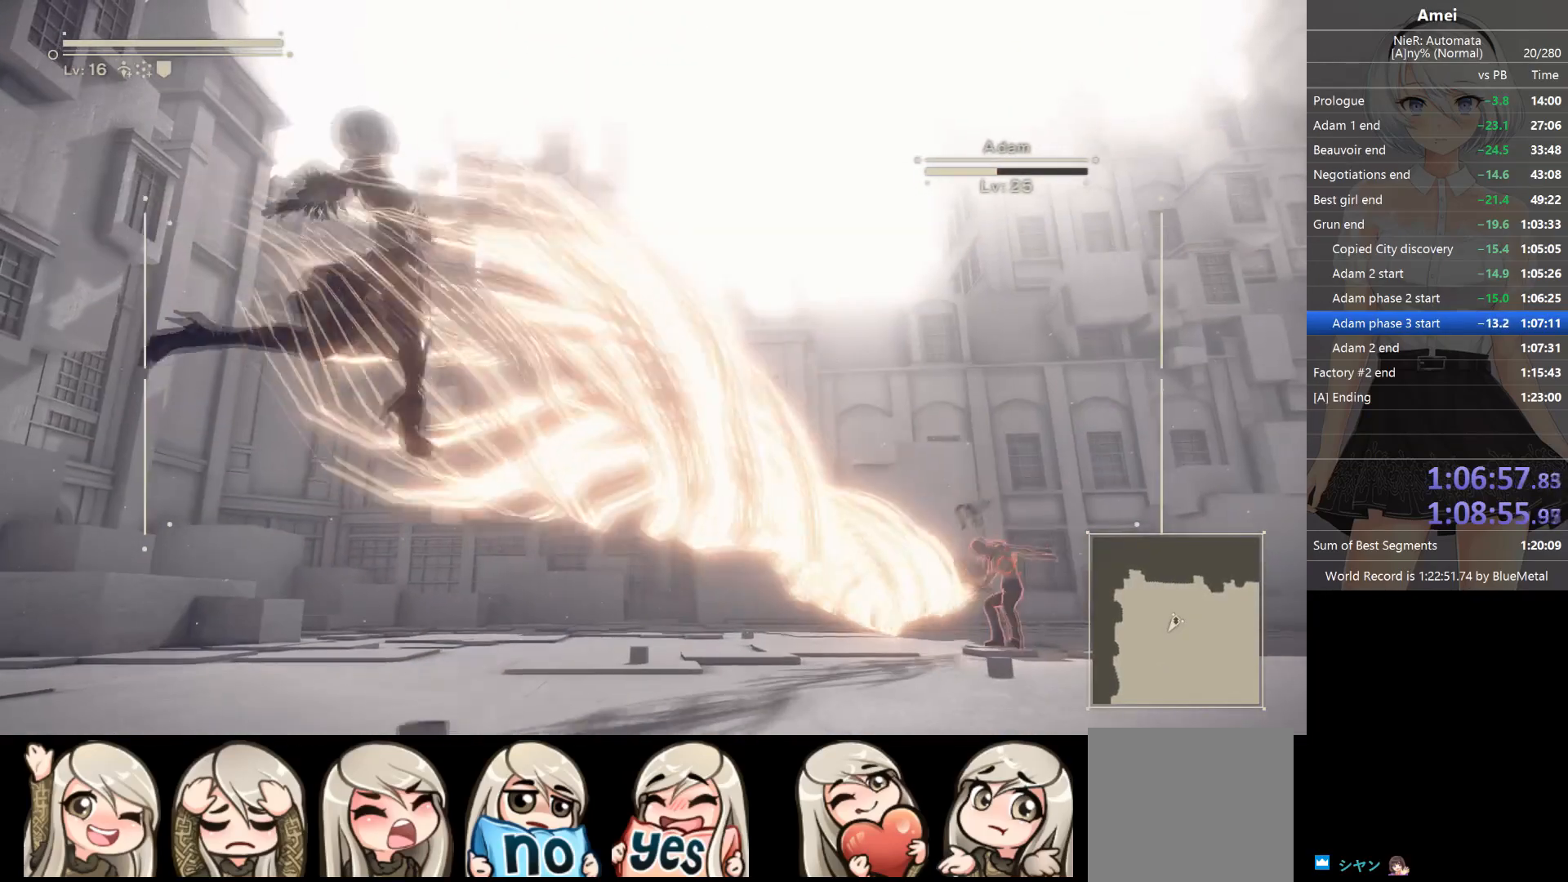
{"buttons": ["L1"], "left_stick": "up-left", "right_stick": "down-right", "events": [[133, "left_stick", "up"], [200, "left_stick", "up-left"]]}
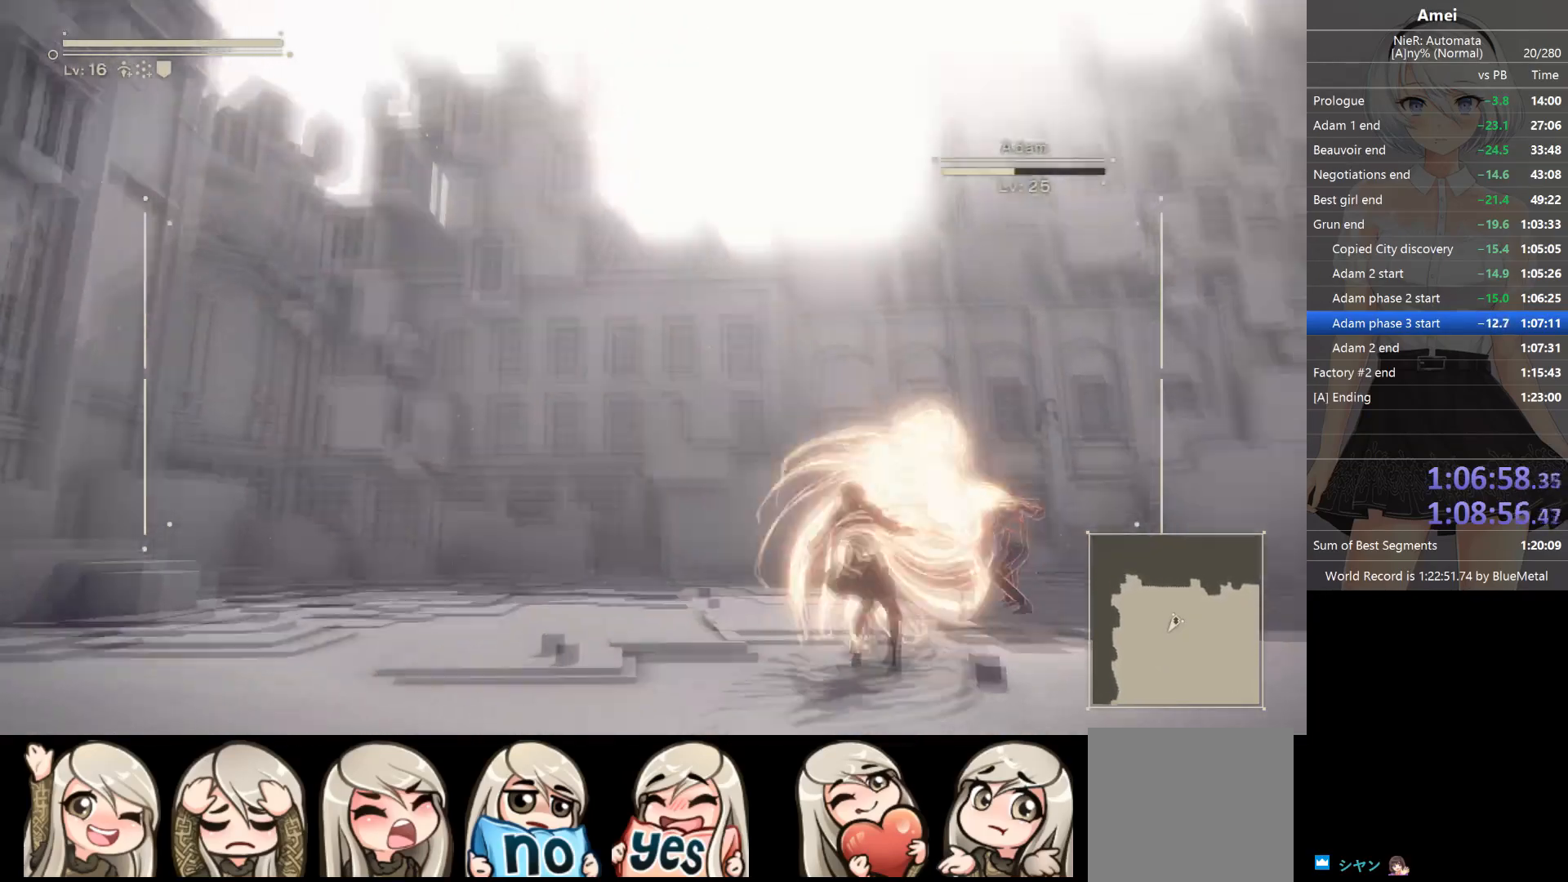
{"buttons": ["L1"], "left_stick": "up-left", "right_stick": "center", "events": [[33, "right_stick", "center"], [367, "right_stick", "down-right"], [434, "right_stick", "center"]]}
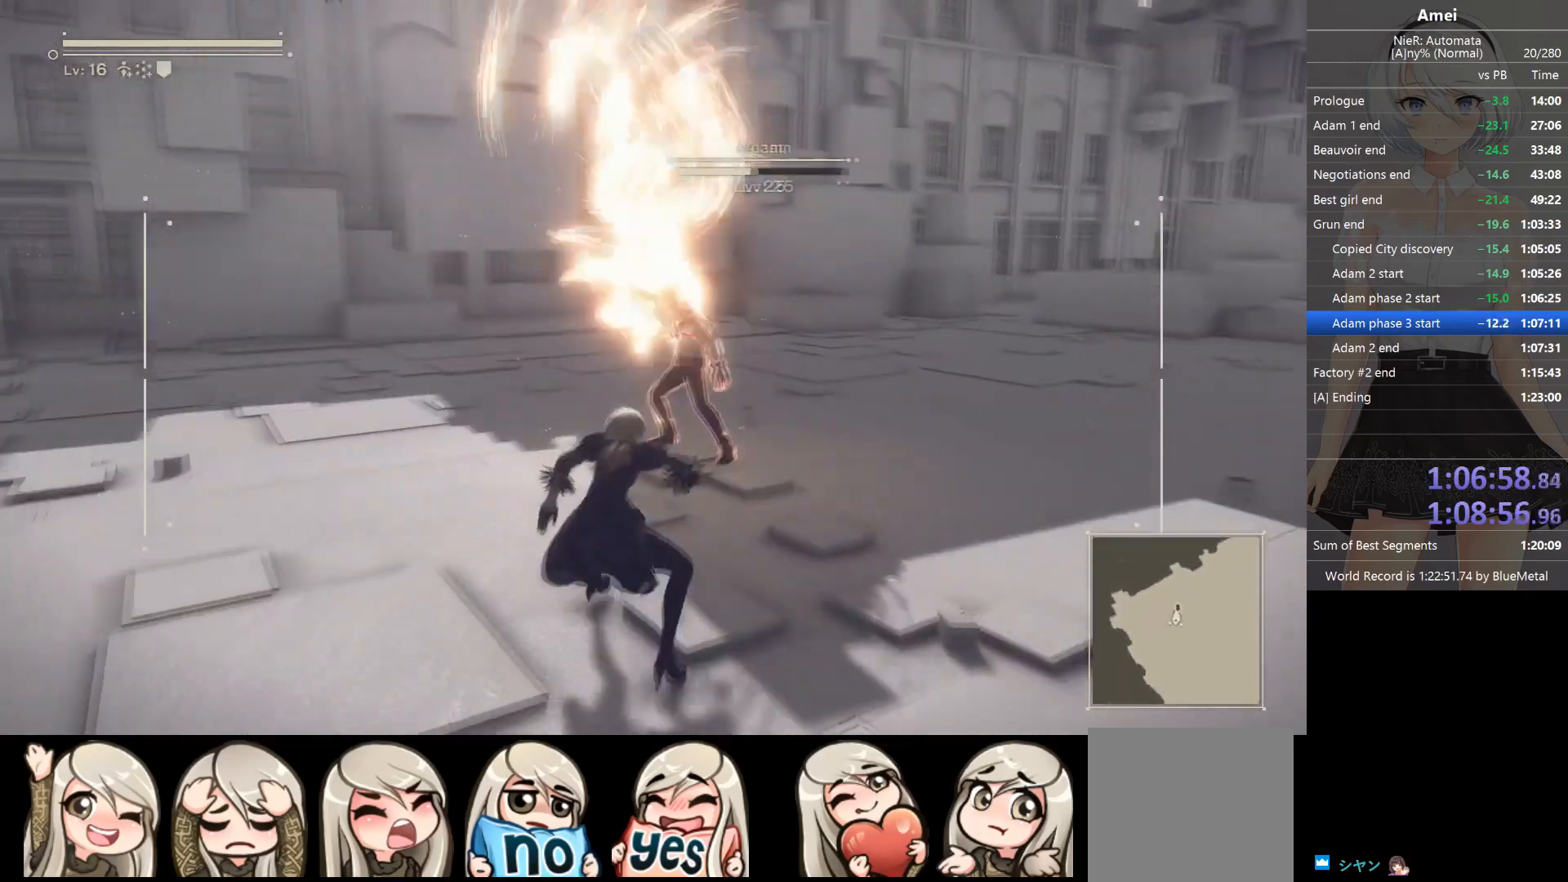
{"buttons": ["L1"], "left_stick": "up-left", "right_stick": "center", "events": [[200, "right_stick", "down-right"], [266, "right_stick", "center"]]}
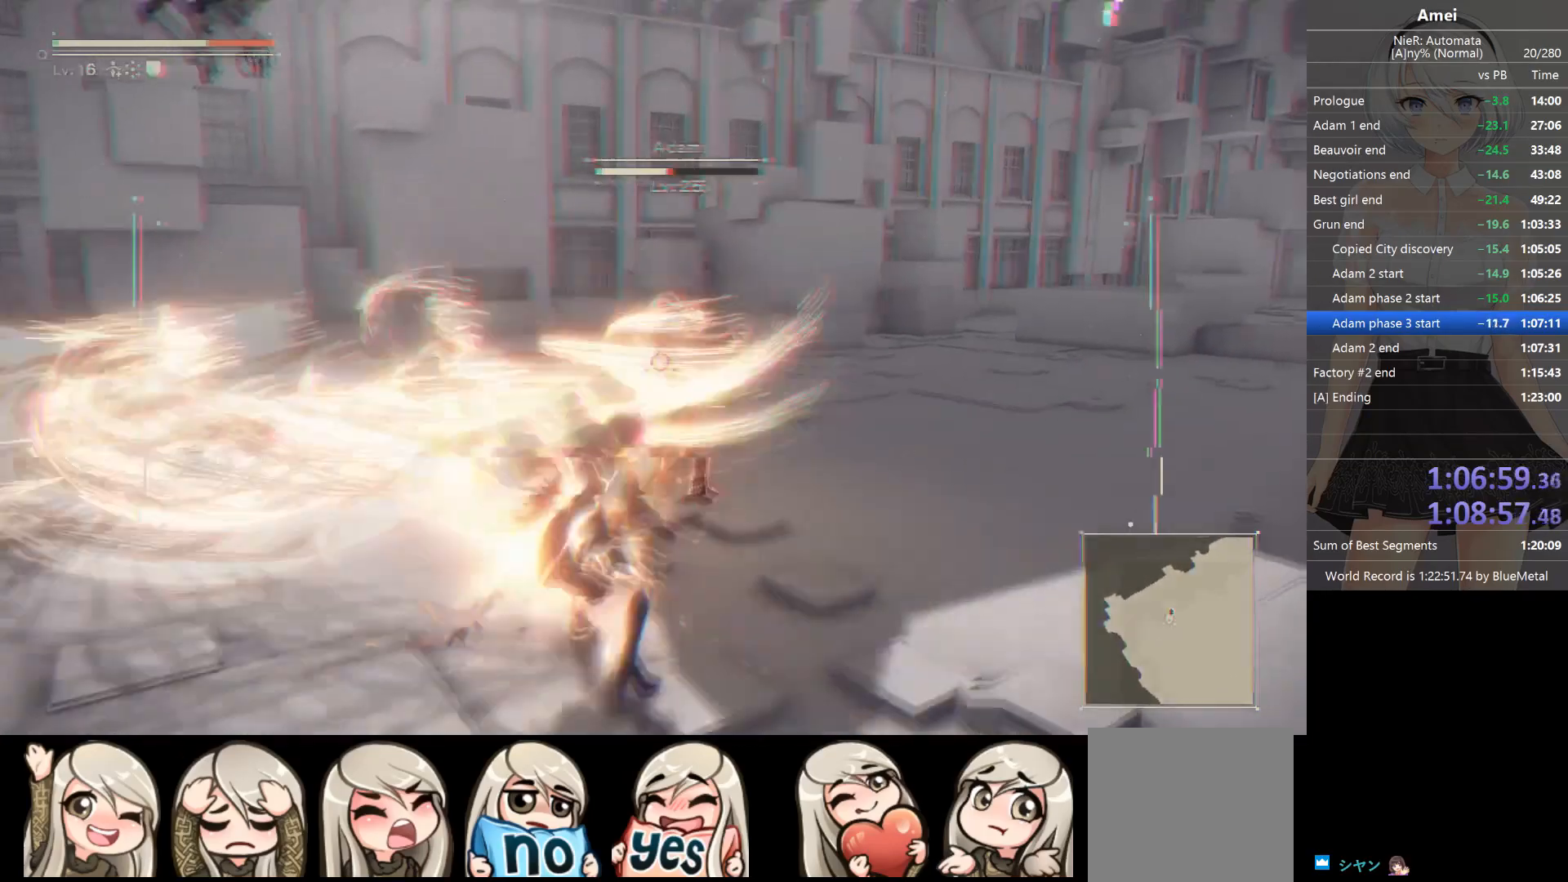
{"buttons": [], "left_stick": "up", "right_stick": "right", "events": [[67, "B", "down"], [67, "L1", "up"], [133, "L1", "down"], [200, "left_stick", "up"], [300, "B", "up"], [434, "right_stick", "right"], [501, "L1", "up"]]}
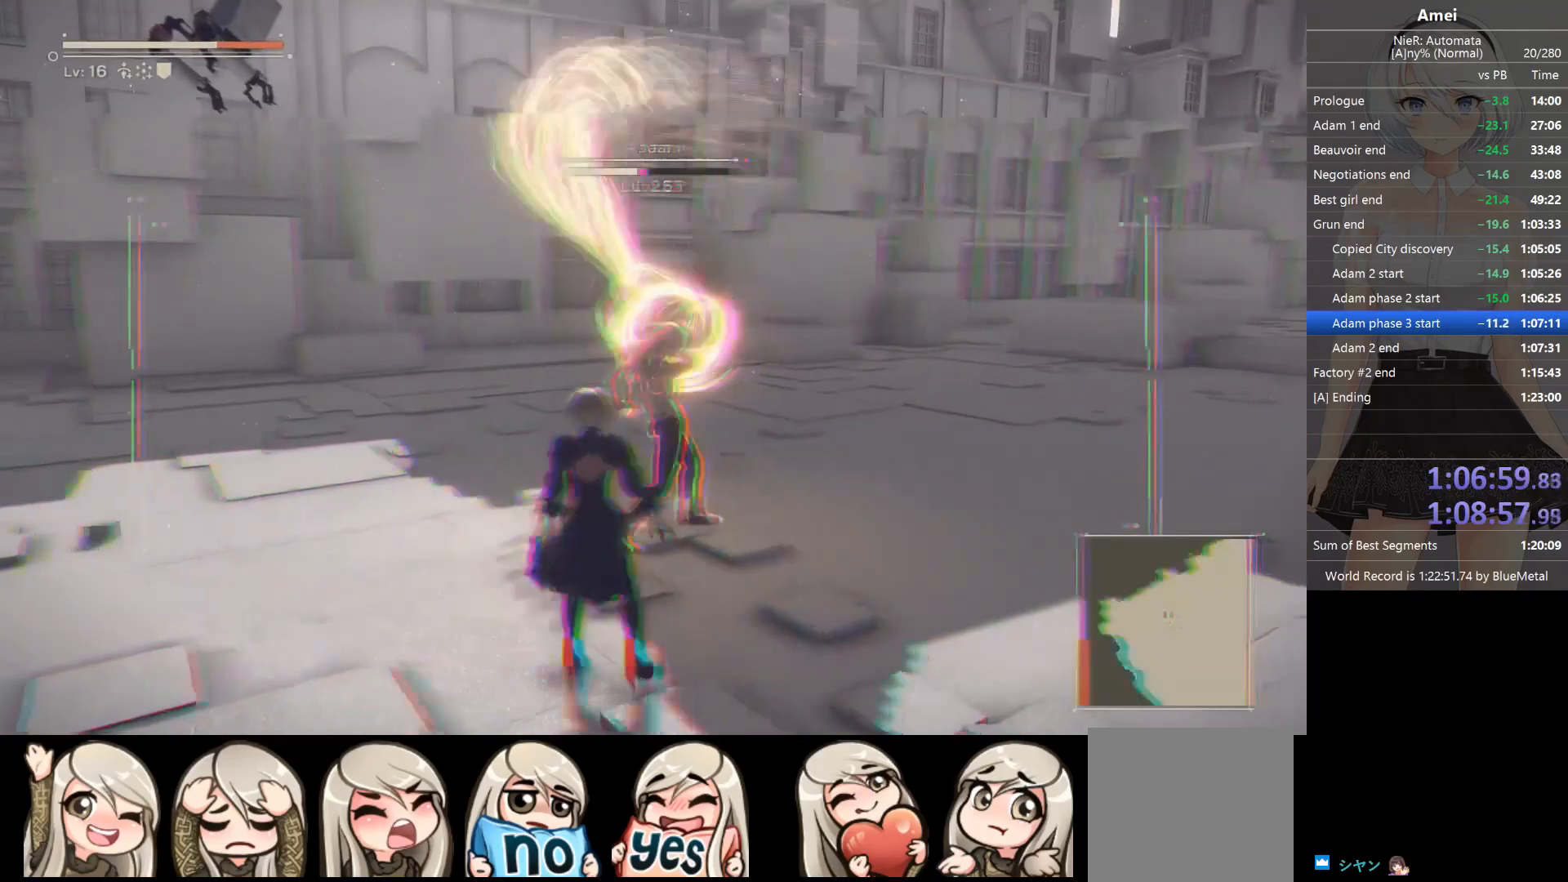
{"buttons": ["L1"], "left_stick": "up", "right_stick": "center", "events": [[33, "L1", "down"], [66, "right_stick", "down"], [133, "right_stick", "center"], [166, "L1", "up"], [200, "L1", "down"], [266, "right_stick", "down-right"], [400, "L1", "up"], [467, "L1", "down"], [467, "right_stick", "center"]]}
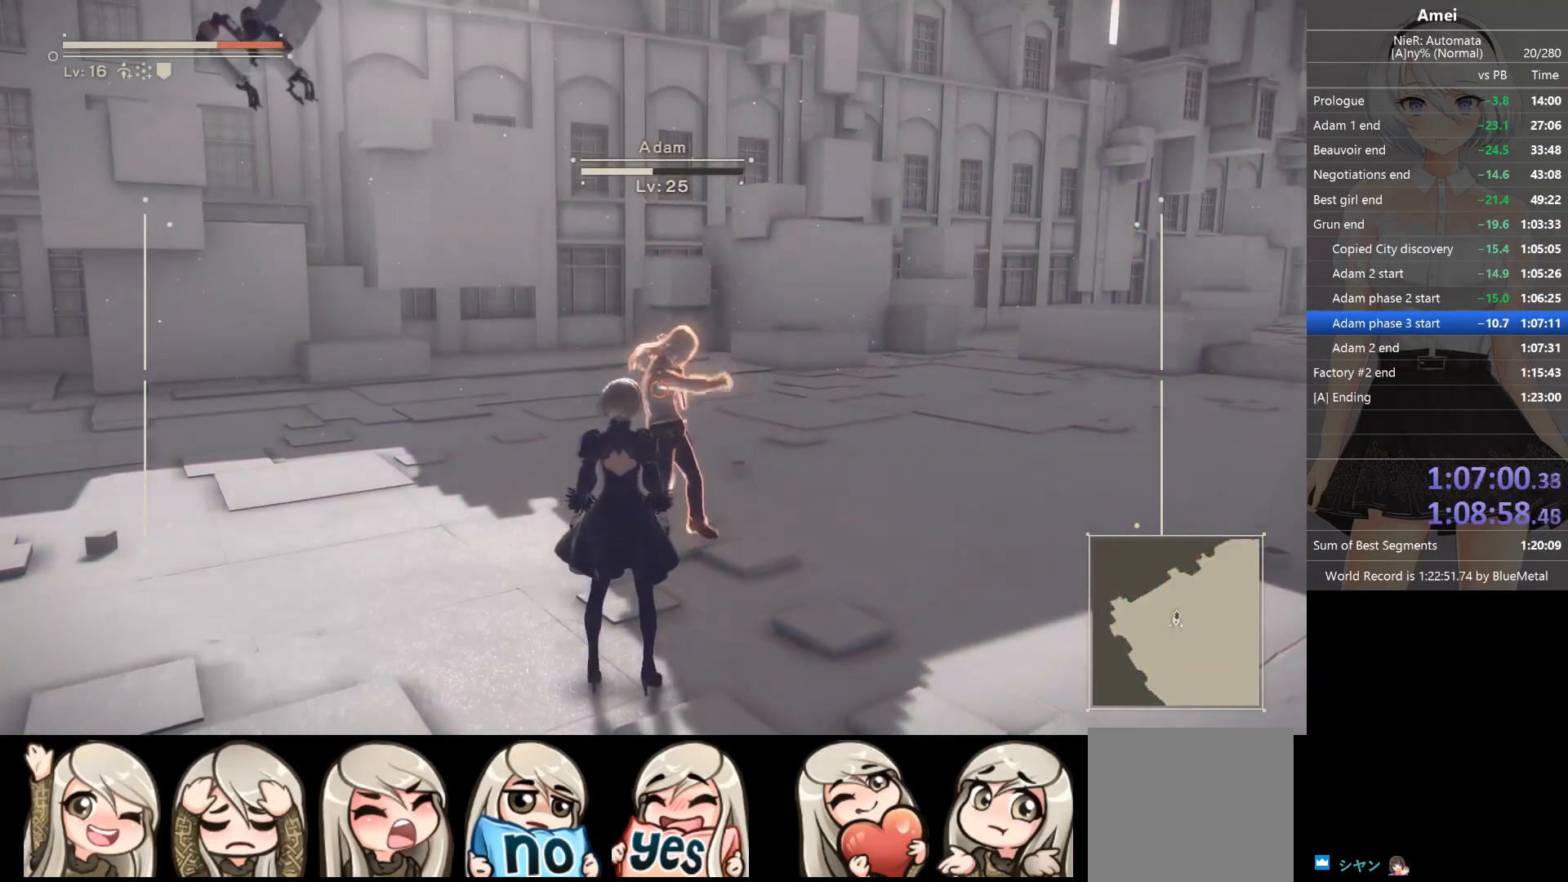
{"buttons": ["L1"], "left_stick": "up", "right_stick": "right", "events": [[67, "right_stick", "down-right"], [167, "right_stick", "center"], [300, "L1", "up"], [334, "L1", "down"], [367, "right_stick", "right"]]}
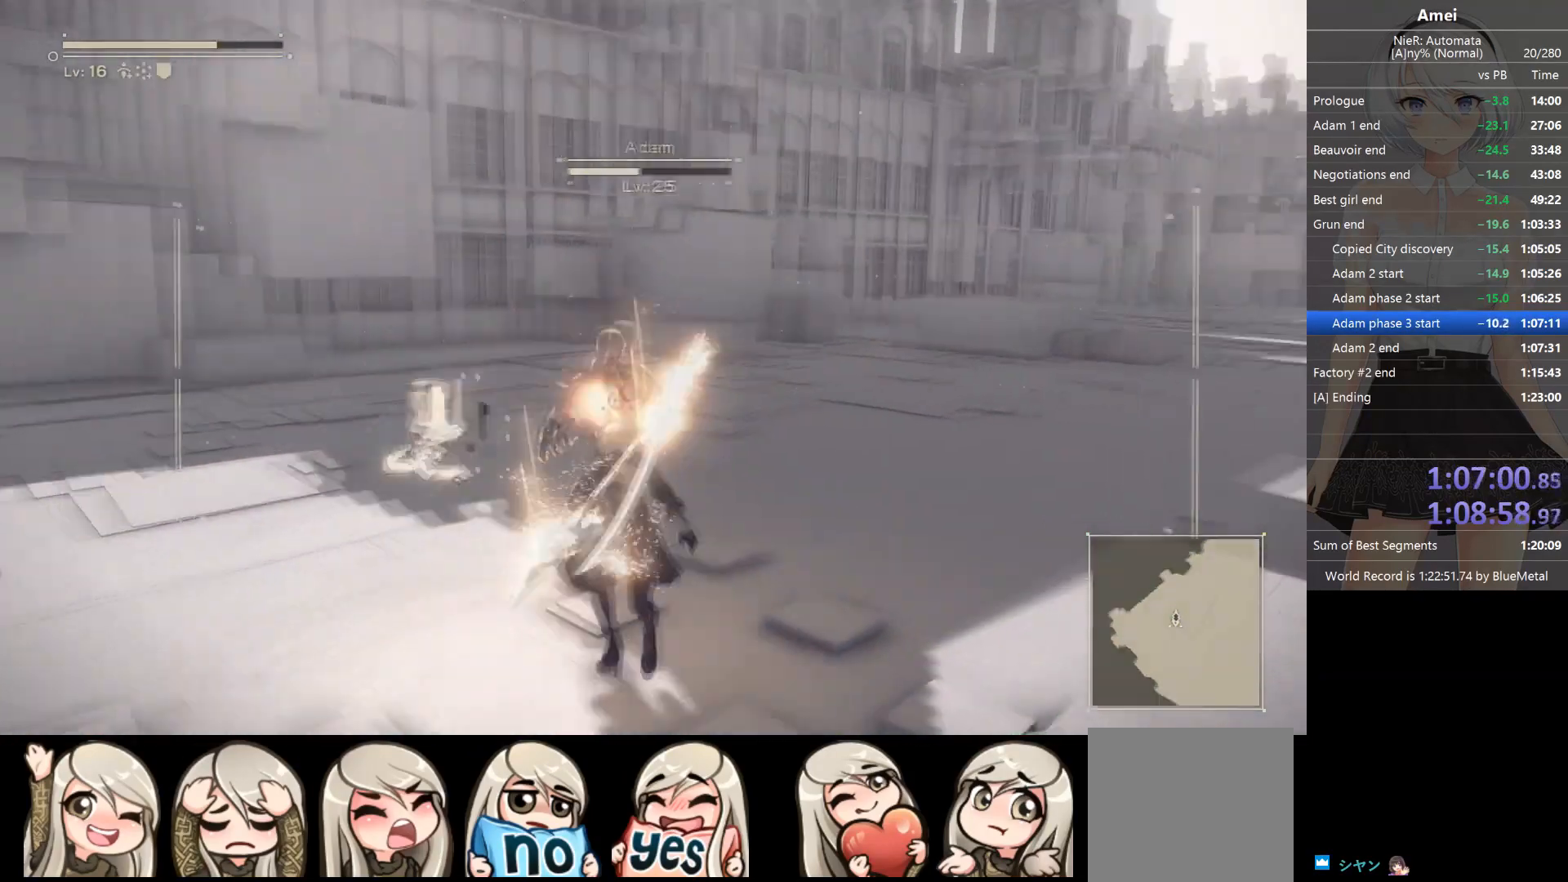
{"buttons": ["START"], "left_stick": "center", "right_stick": "up", "events": [[33, "right_stick", "center"], [133, "L1", "up"], [367, "left_stick", "center"], [467, "START", "down"], [467, "right_stick", "up"]]}
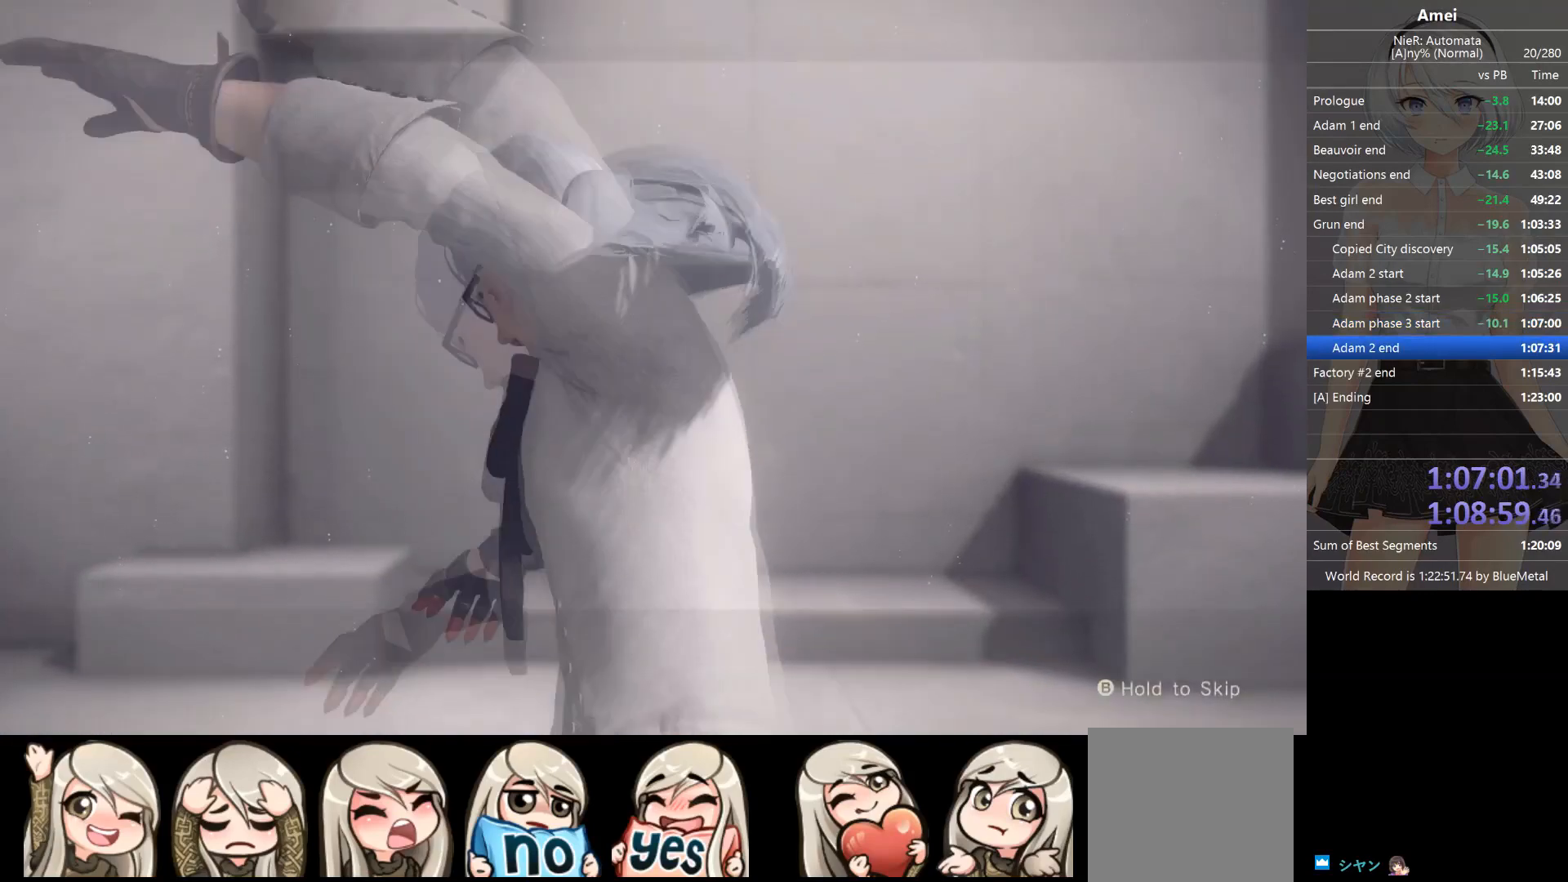
{"buttons": [], "left_stick": "center", "right_stick": "center", "events": [[33, "START", "up"], [67, "right_stick", "center"], [100, "A", "down"], [300, "A", "up"], [334, "A", "down"], [367, "A", "up"], [434, "A", "down"], [467, "A", "up"]]}
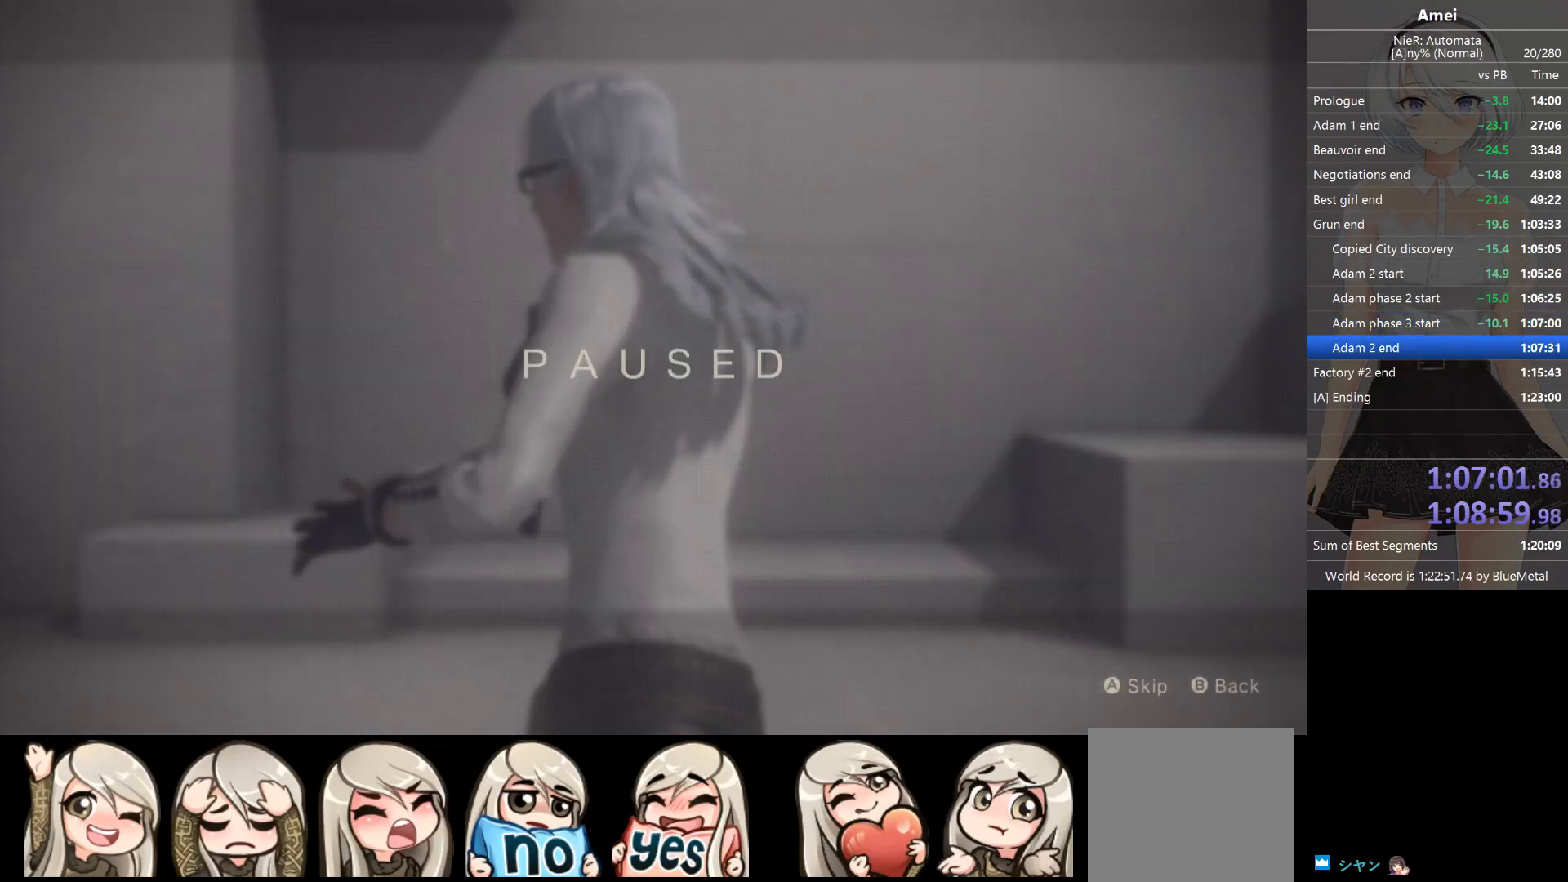
{"buttons": [], "left_stick": "center", "right_stick": "center", "events": [[33, "A", "down"], [100, "A", "up"], [133, "A", "down"], [200, "A", "up"], [266, "A", "down"], [300, "A", "up"], [367, "A", "down"], [433, "A", "up"]]}